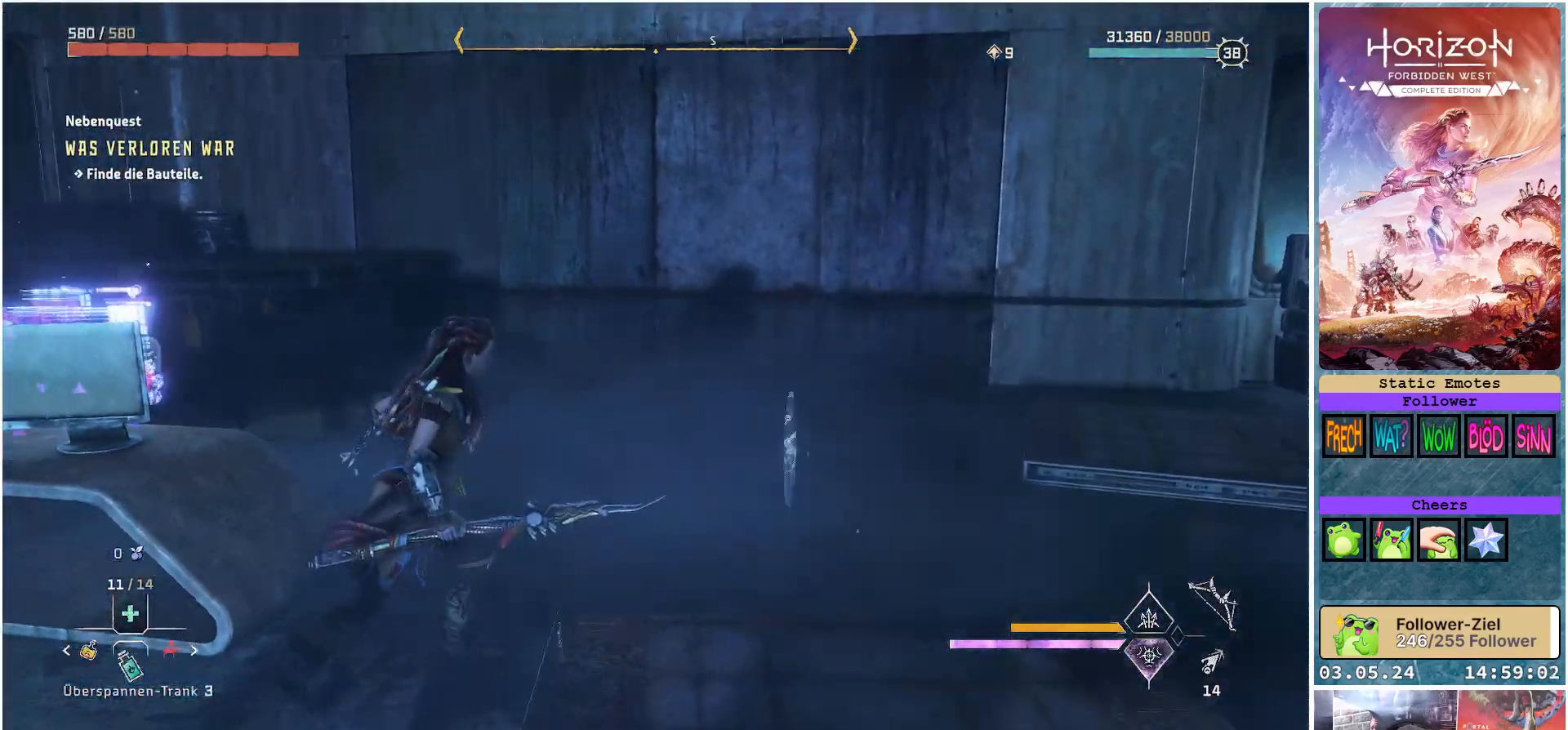
Gameplay with a controller (Xbox layout); each line is a JSON object with the inputs held at the frame after it. "events" lists button and stick changes between this image and that frame as [ms after this image, input, new state], when the widget could be followed in between.
{"buttons": [], "left_stick": "right", "right_stick": "left", "events": [[50, "left_stick", "right"], [83, "right_stick", "center"], [267, "R3", "down"], [383, "R3", "up"], [450, "right_stick", "left"]]}
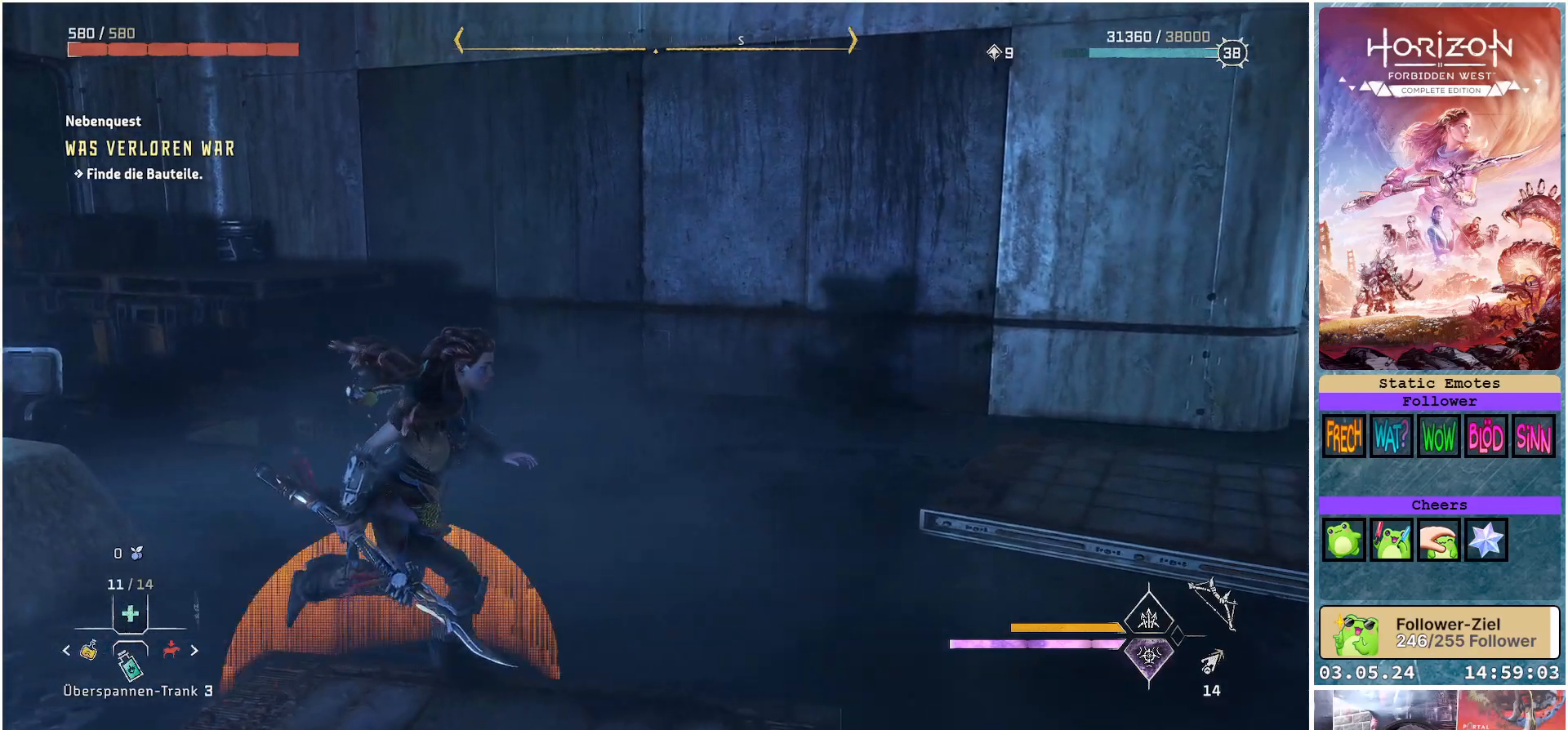
{"buttons": [], "left_stick": "center", "right_stick": "up", "events": [[83, "left_stick", "down-right"], [350, "left_stick", "center"], [417, "right_stick", "up"]]}
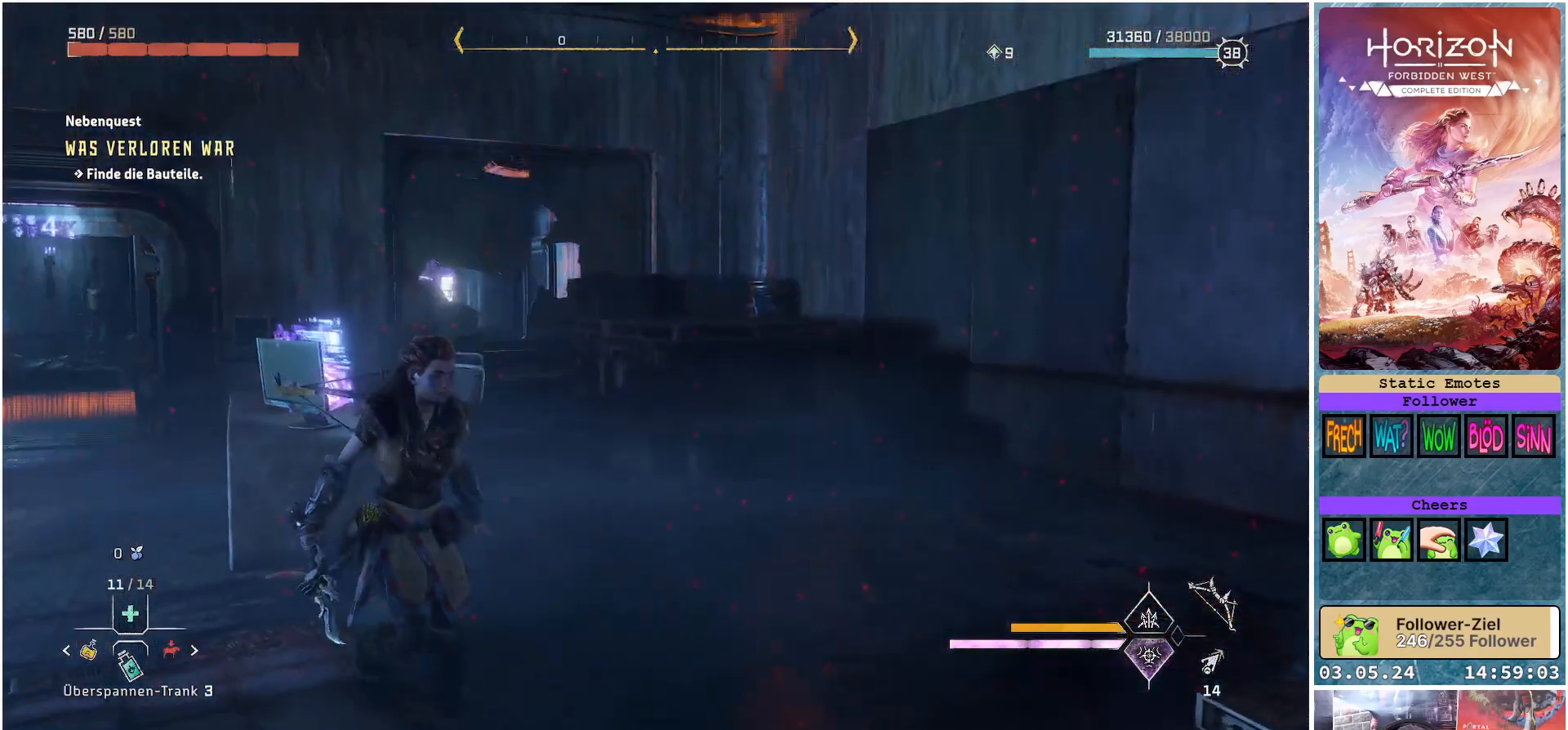
{"buttons": ["L2"], "left_stick": "center", "right_stick": "center", "events": [[433, "L2", "down"], [483, "right_stick", "center"]]}
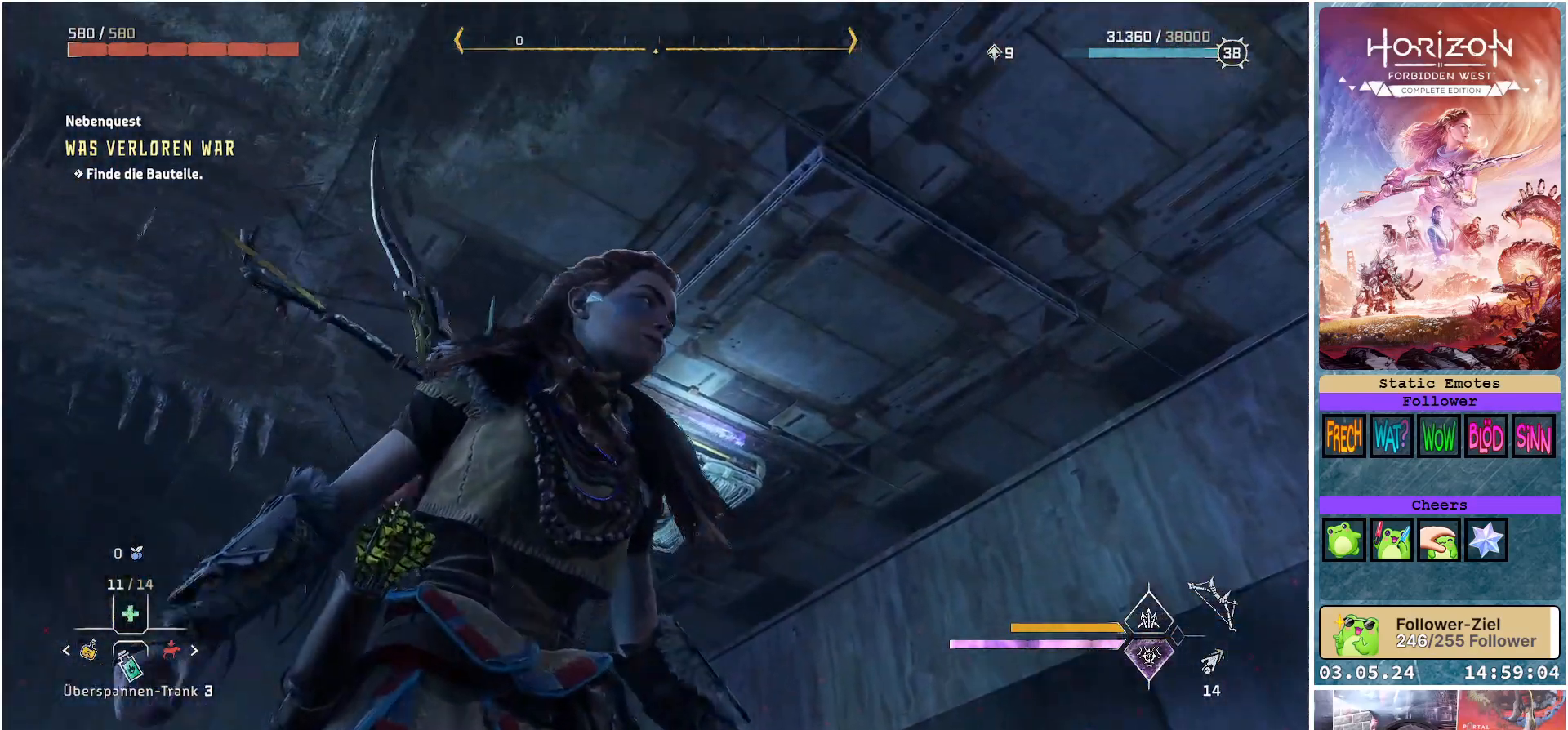
{"buttons": ["L2"], "left_stick": "up", "right_stick": "down", "events": [[267, "right_stick", "down"], [333, "left_stick", "up"]]}
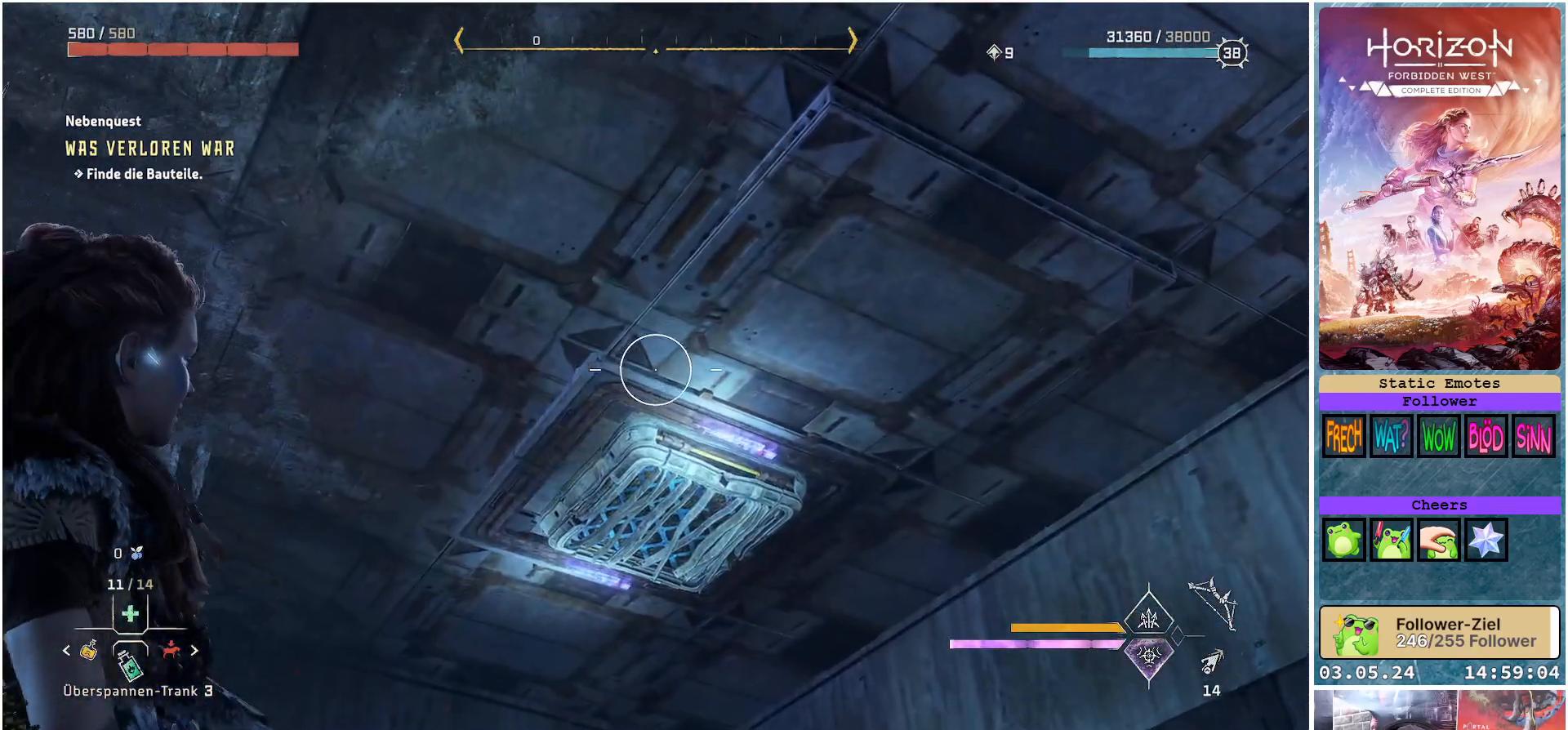
{"buttons": ["L2"], "left_stick": "up", "right_stick": "center", "events": [[317, "right_stick", "center"]]}
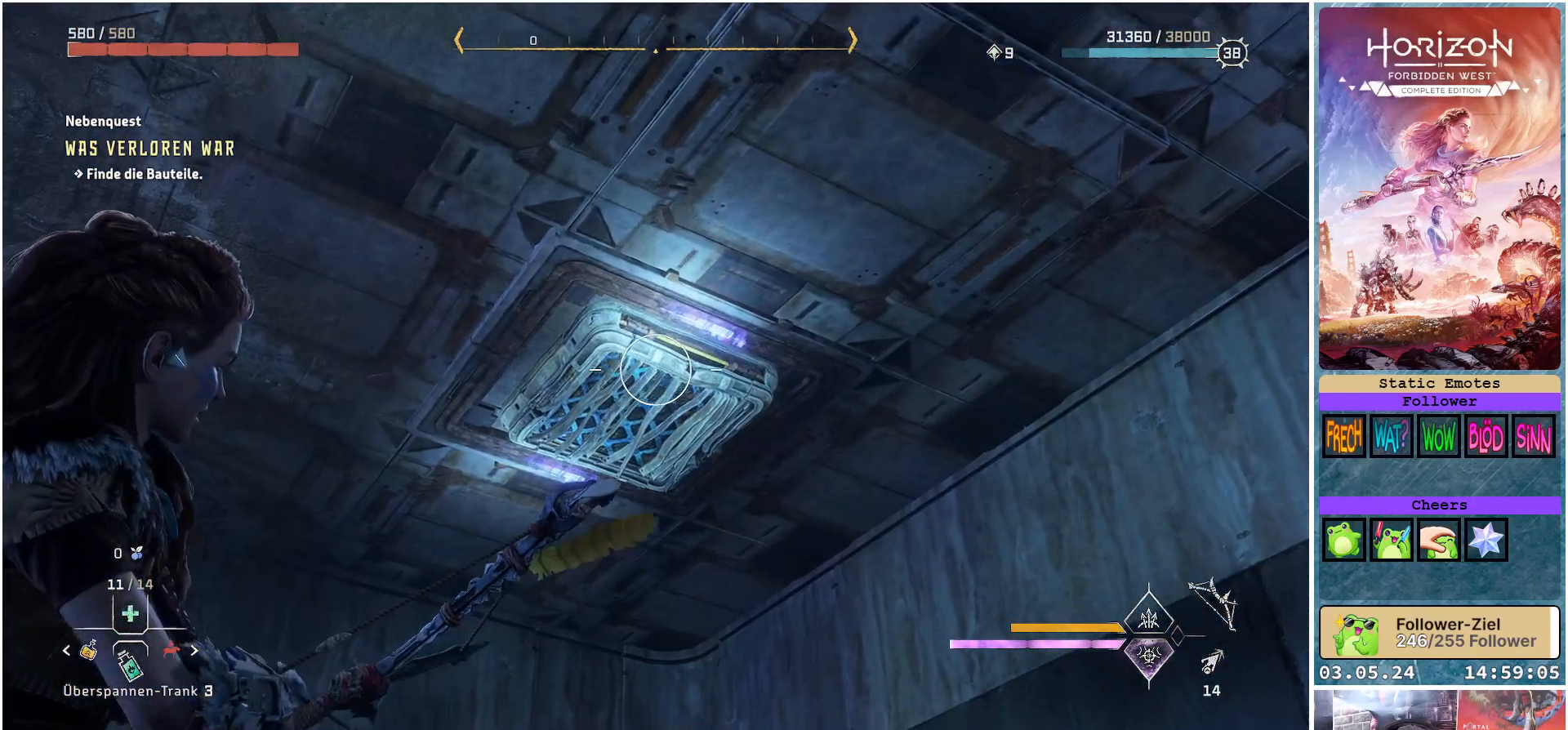
{"buttons": ["L2"], "left_stick": "up", "right_stick": "center", "events": [[200, "Y", "down"], [283, "Y", "up"]]}
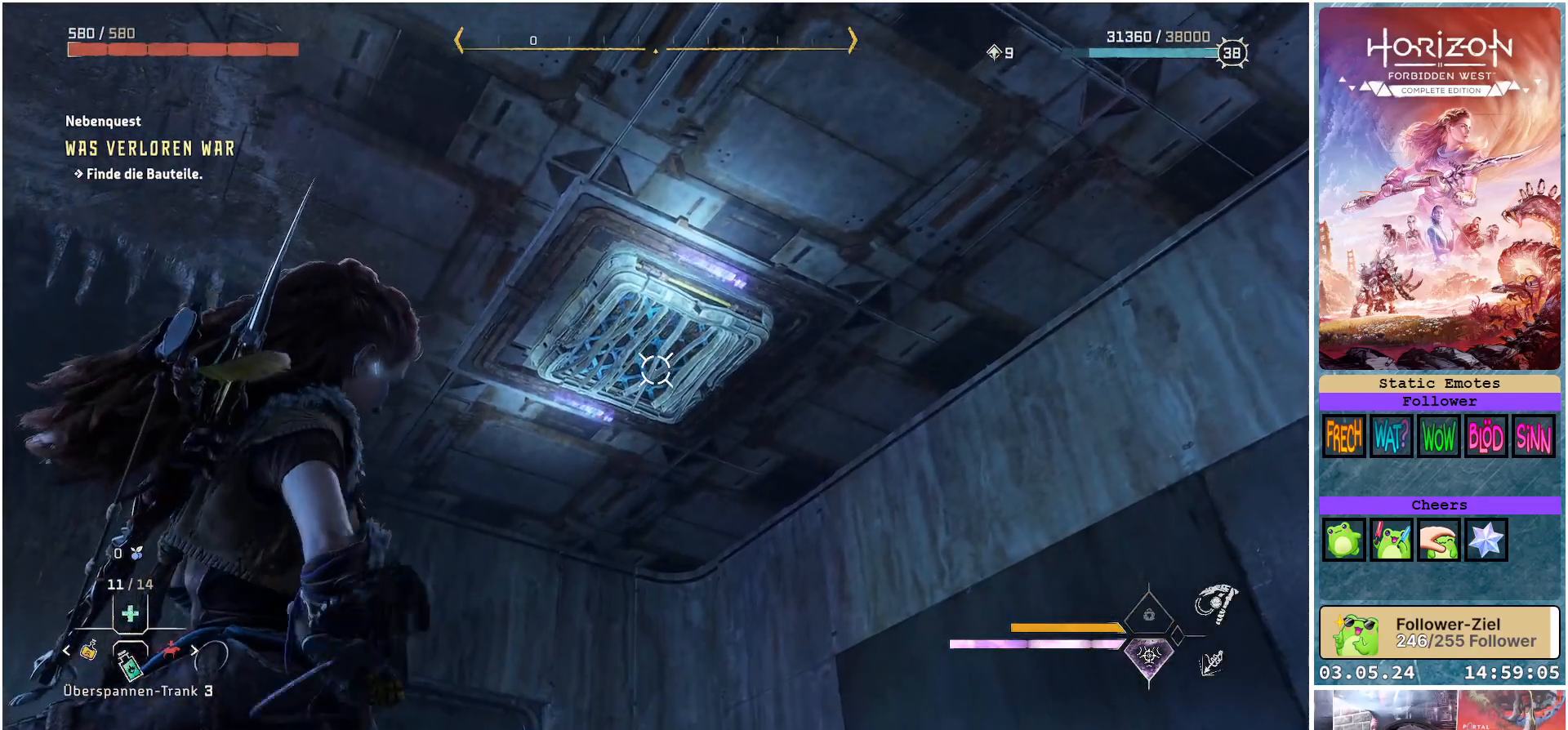
{"buttons": ["L2"], "left_stick": "up", "right_stick": "up", "events": [[150, "right_stick", "up"]]}
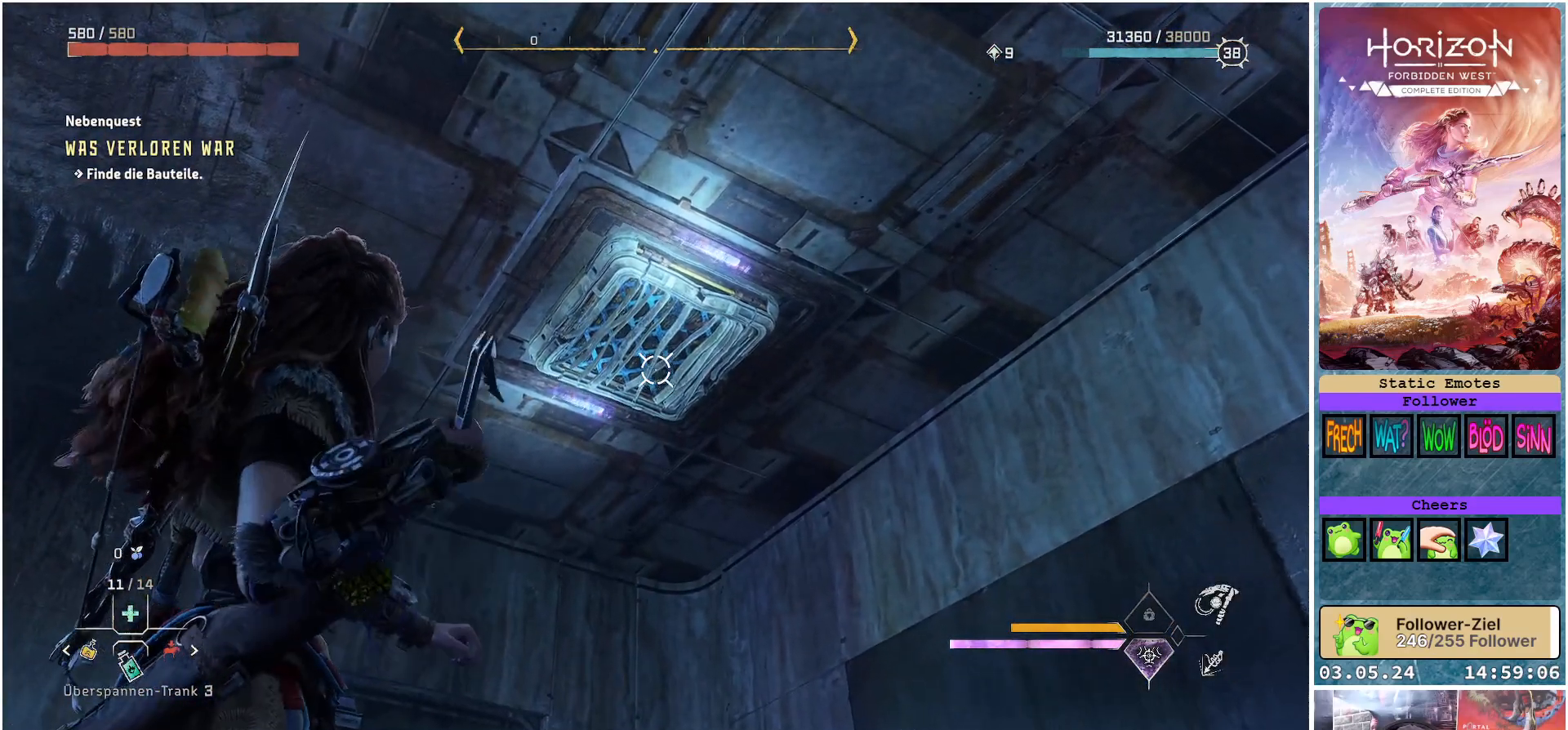
{"buttons": ["L2", "R2"], "left_stick": "center", "right_stick": "center", "events": [[283, "R2", "down"], [300, "left_stick", "center"], [417, "right_stick", "center"]]}
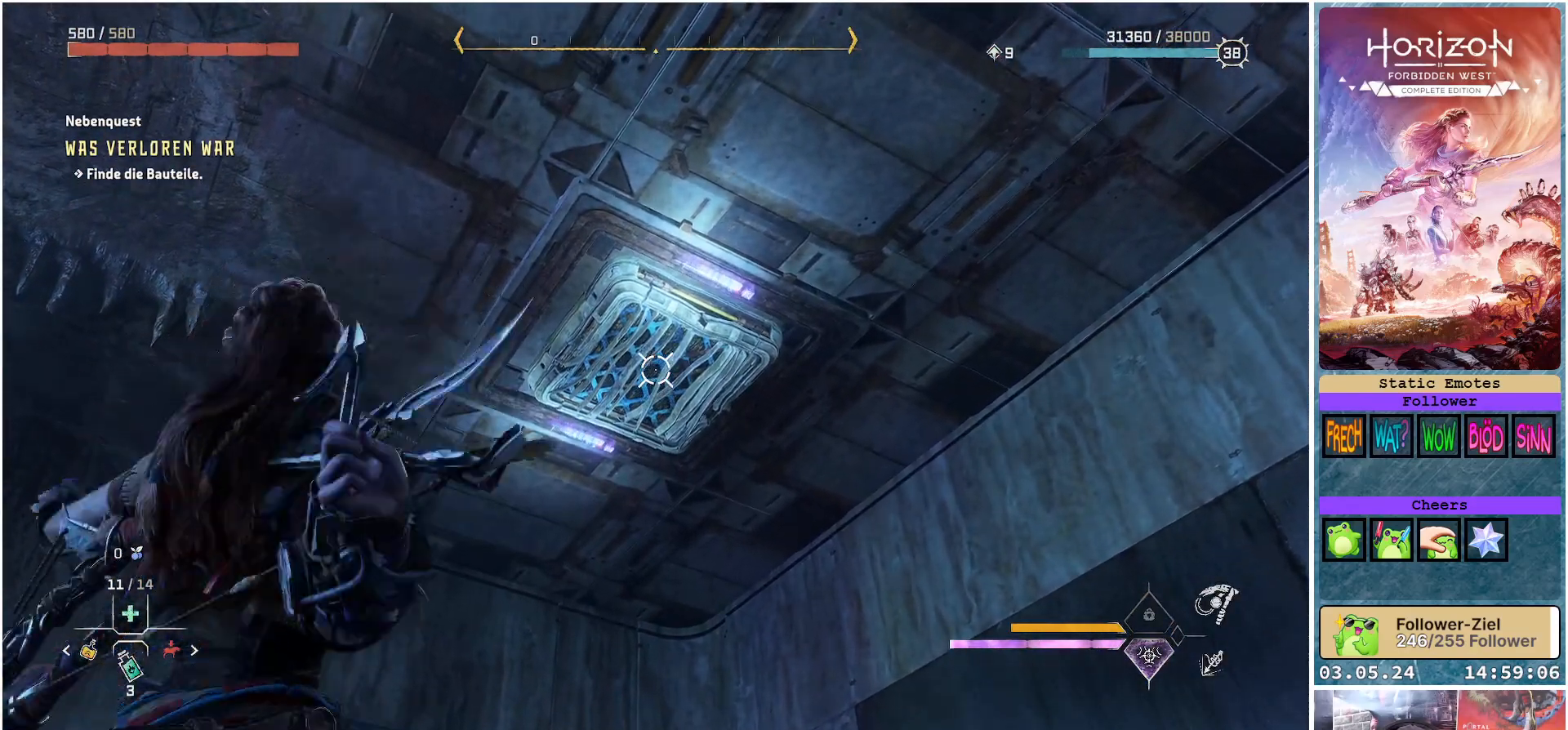
{"buttons": ["L2", "R2"], "left_stick": "center", "right_stick": "center", "events": []}
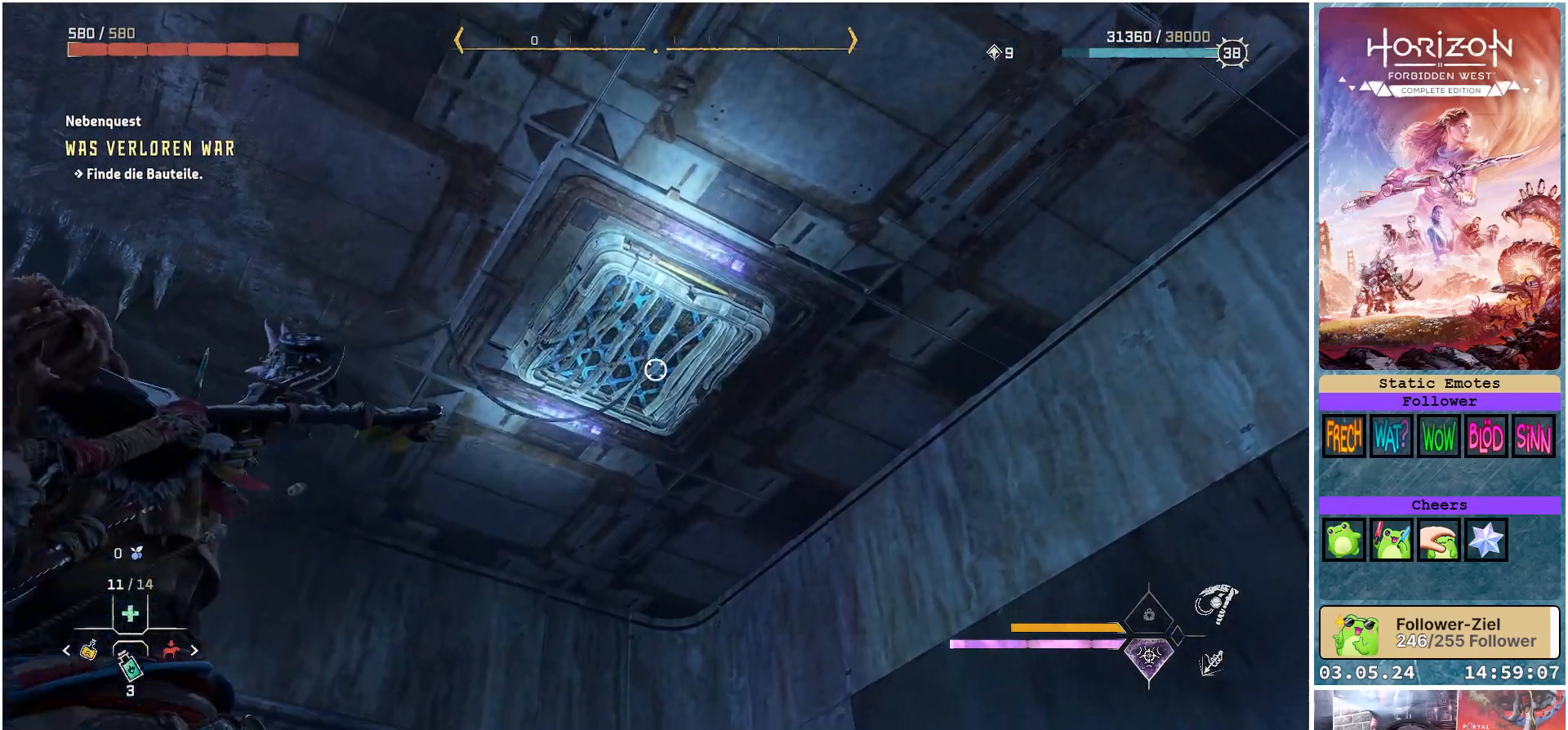
{"buttons": ["L2", "R2"], "left_stick": "center", "right_stick": "center", "events": []}
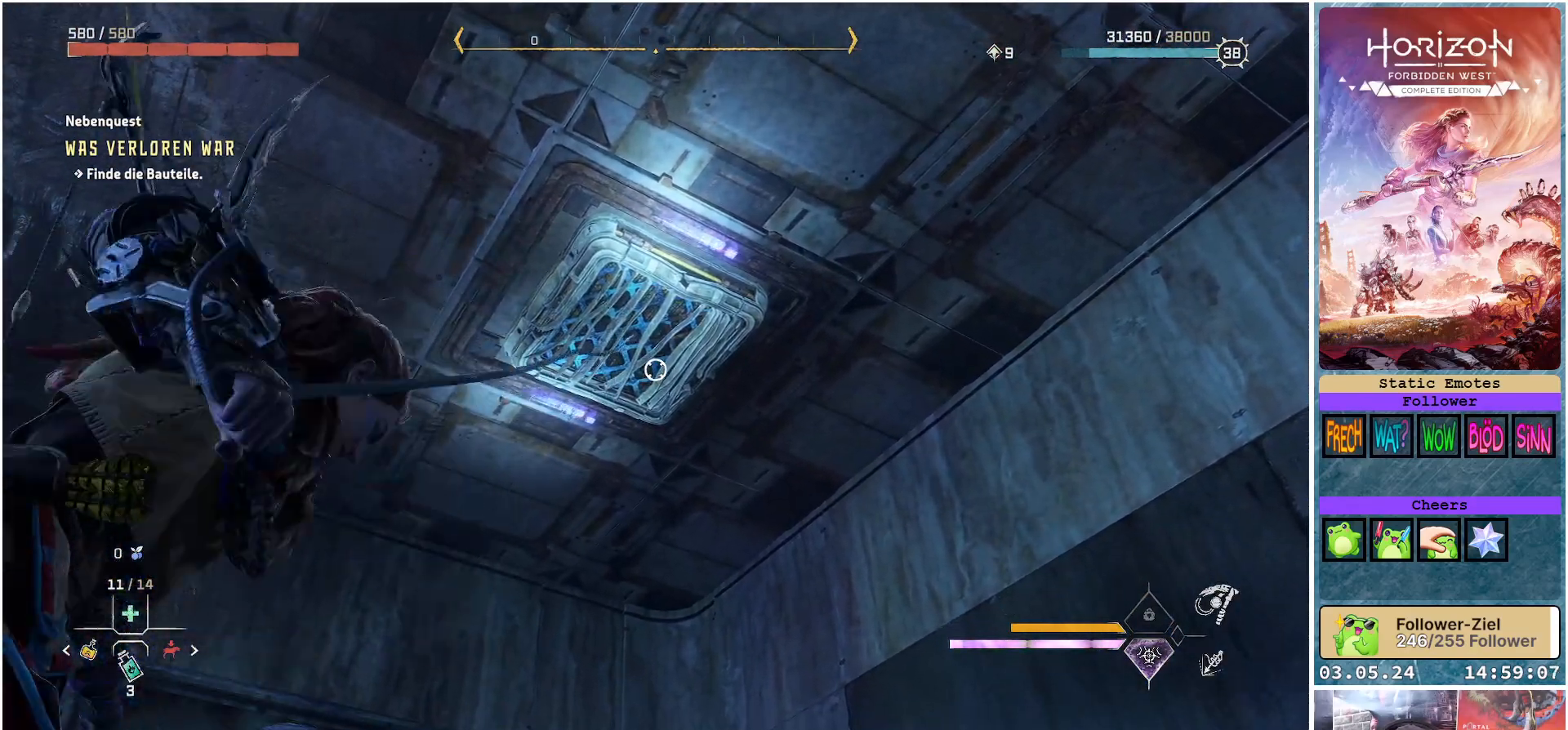
{"buttons": ["L2", "R2"], "left_stick": "center", "right_stick": "center", "events": []}
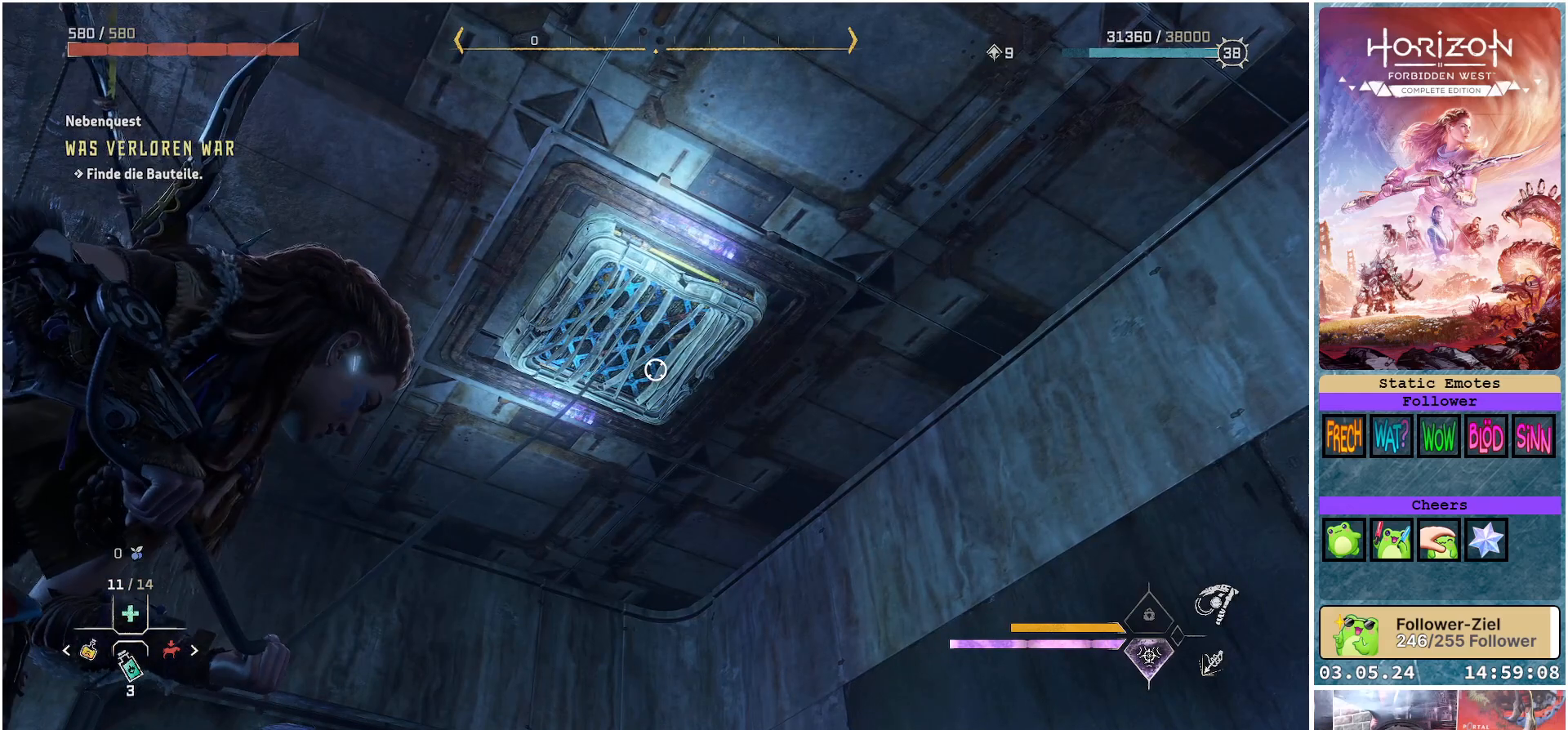
{"buttons": ["L2", "R2"], "left_stick": "center", "right_stick": "center", "events": []}
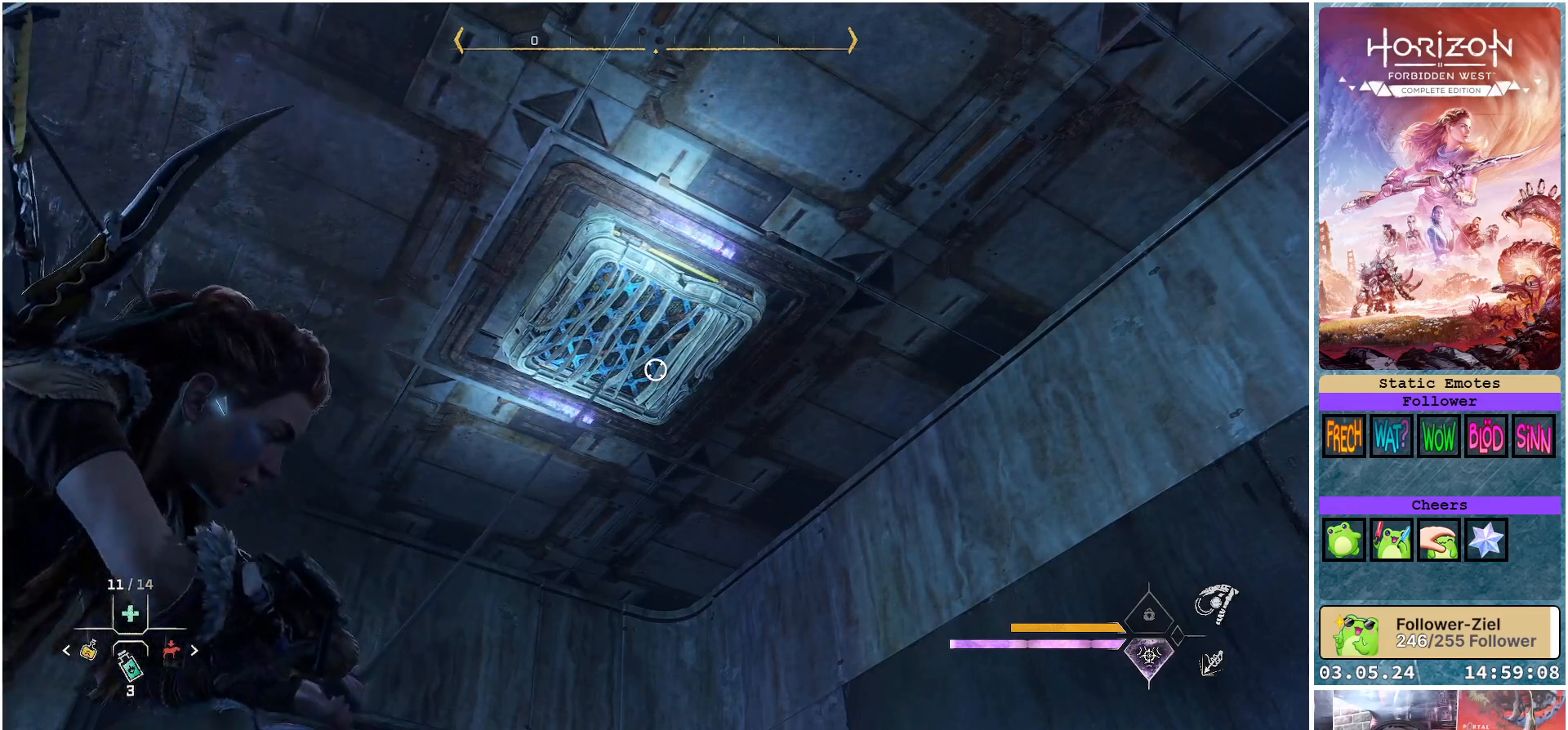
{"buttons": ["L2", "R2"], "left_stick": "center", "right_stick": "center", "events": []}
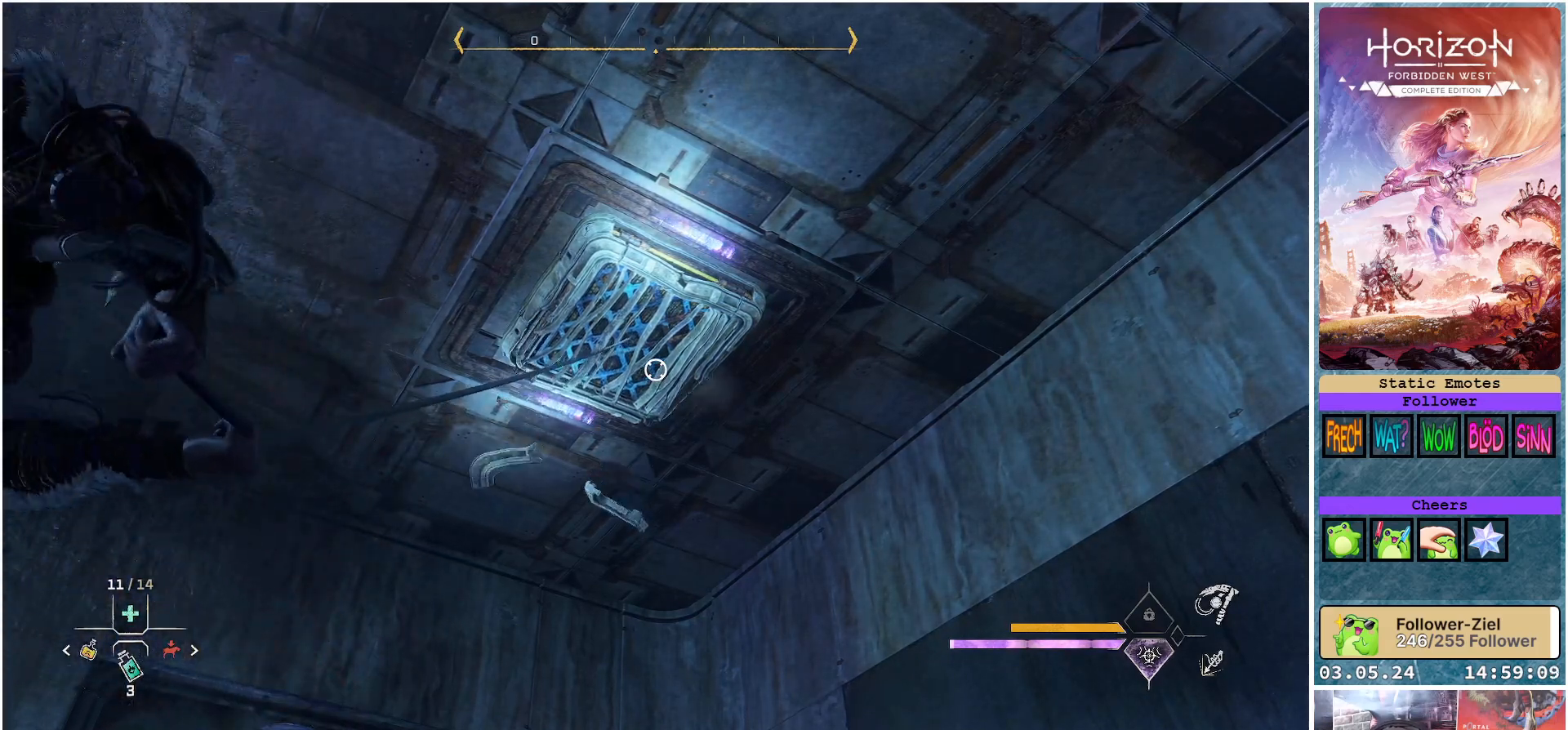
{"buttons": ["L2", "R2"], "left_stick": "center", "right_stick": "center", "events": []}
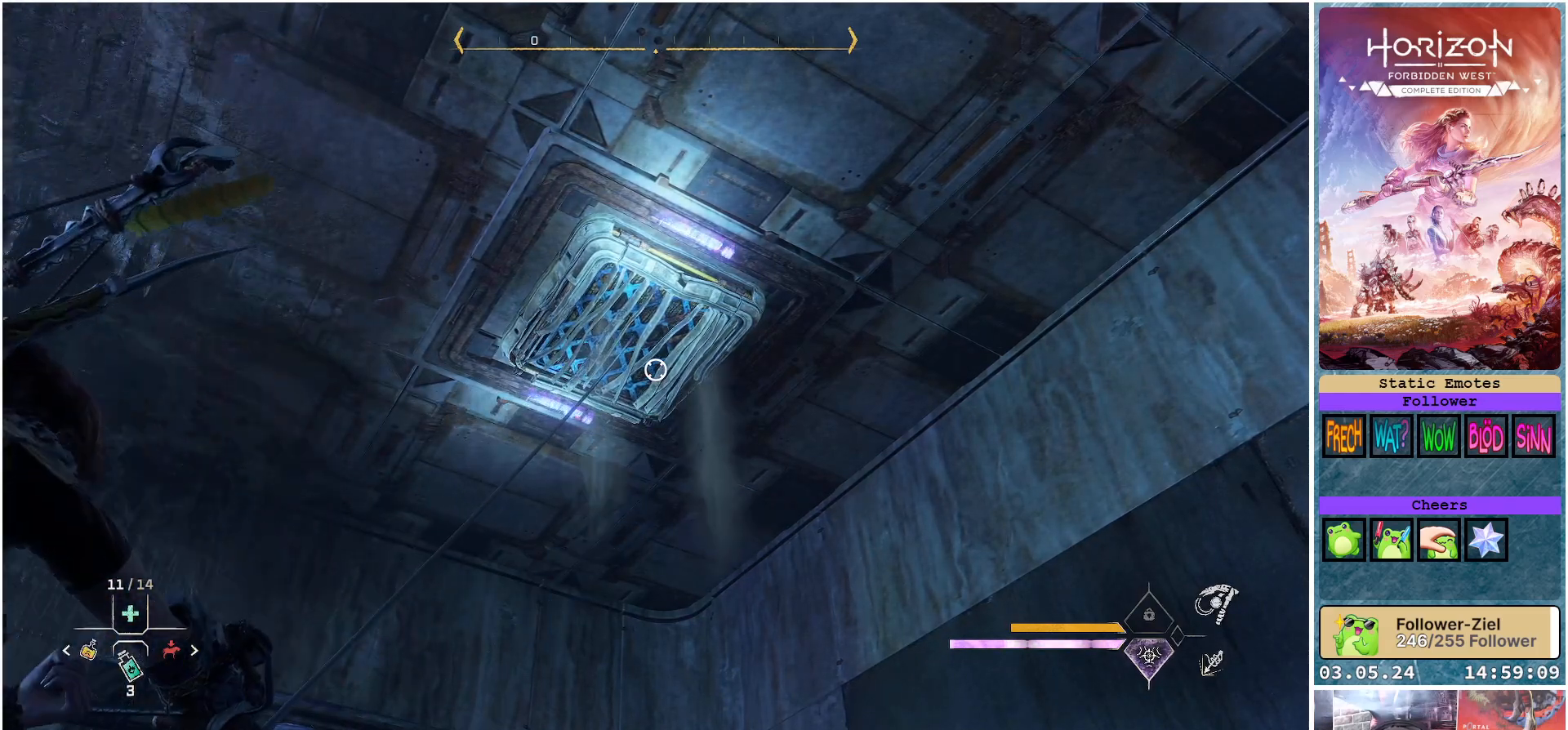
{"buttons": ["L2", "R2"], "left_stick": "center", "right_stick": "center", "events": []}
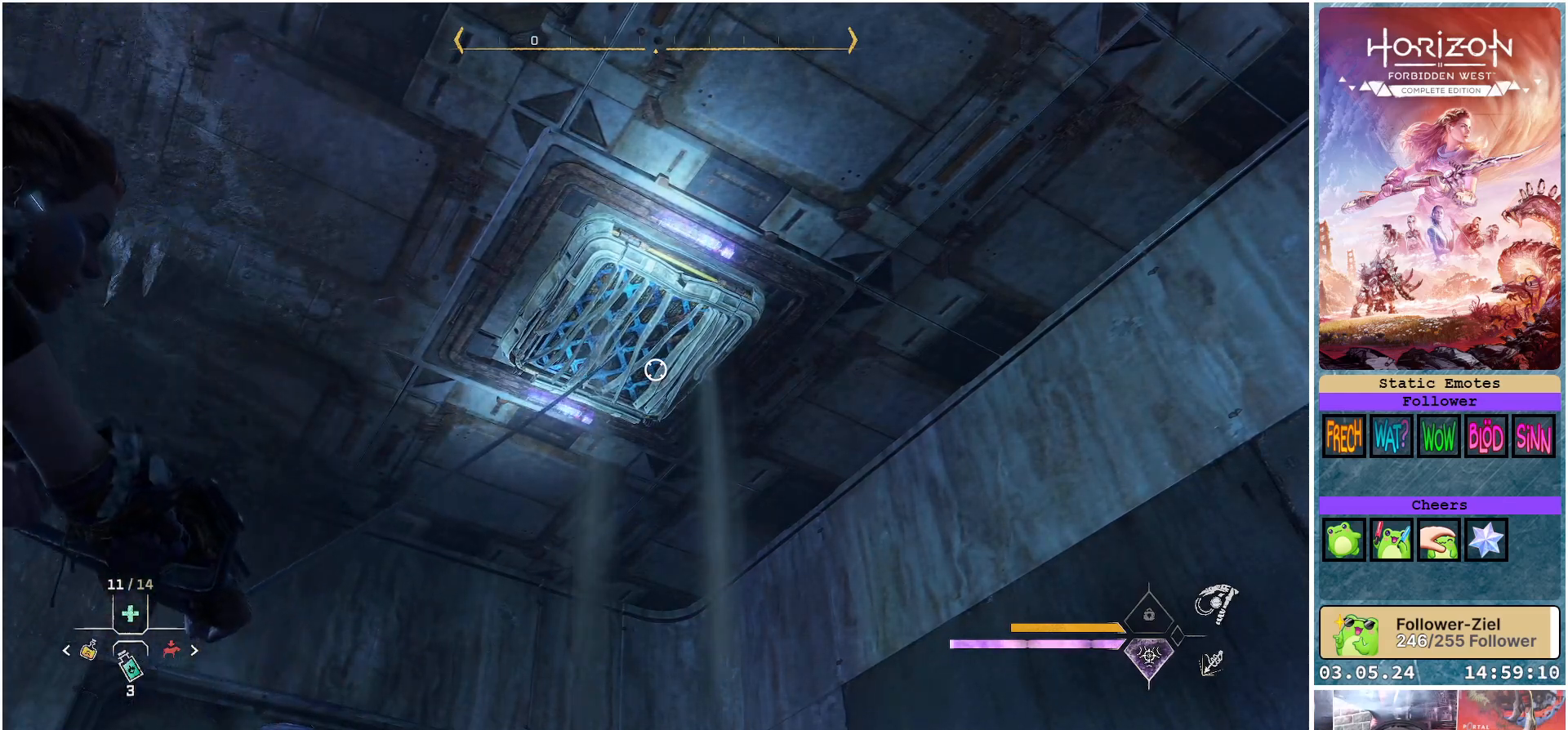
{"buttons": ["L2", "R2"], "left_stick": "center", "right_stick": "center", "events": []}
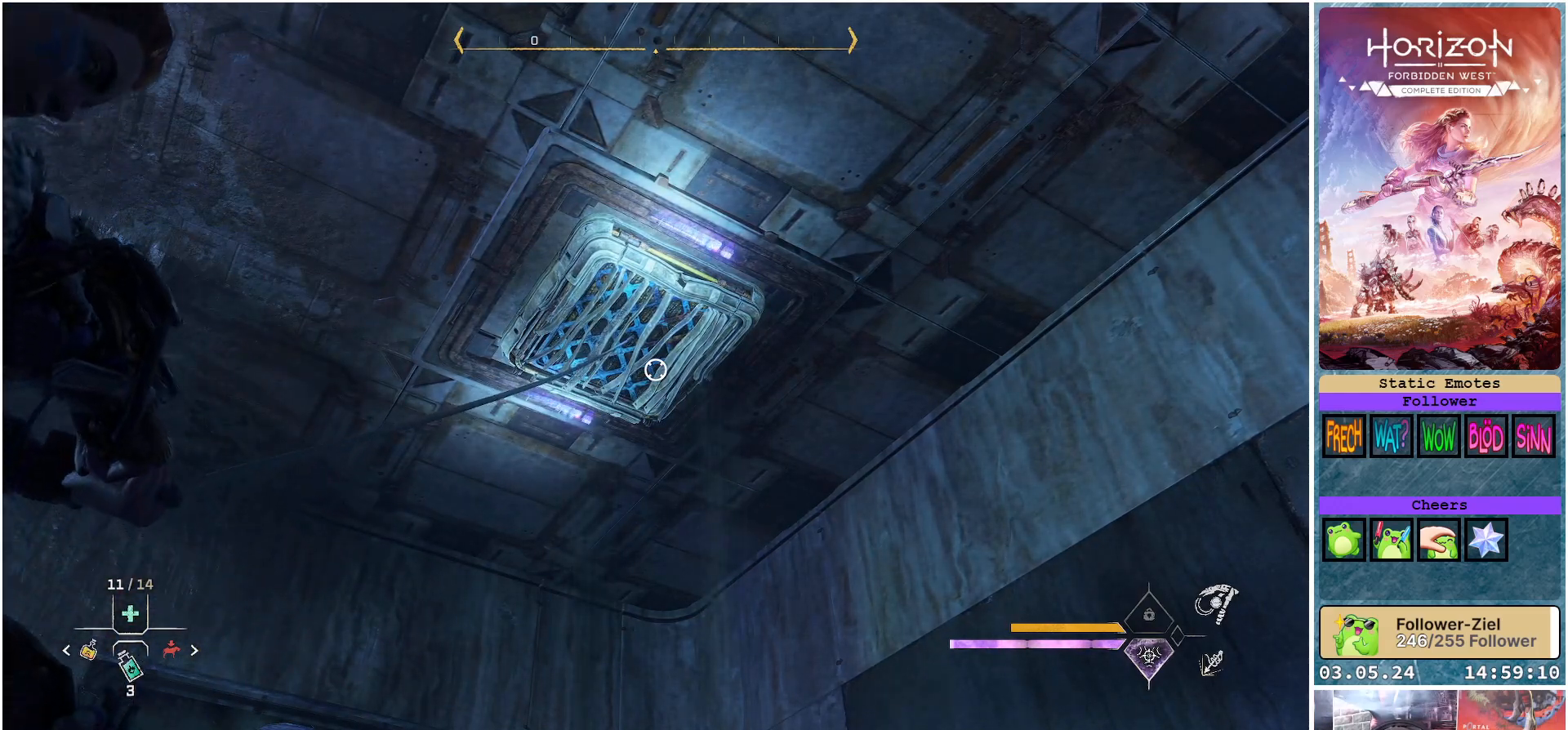
{"buttons": [], "left_stick": "center", "right_stick": "center", "events": [[417, "L2", "up"], [450, "R2", "up"]]}
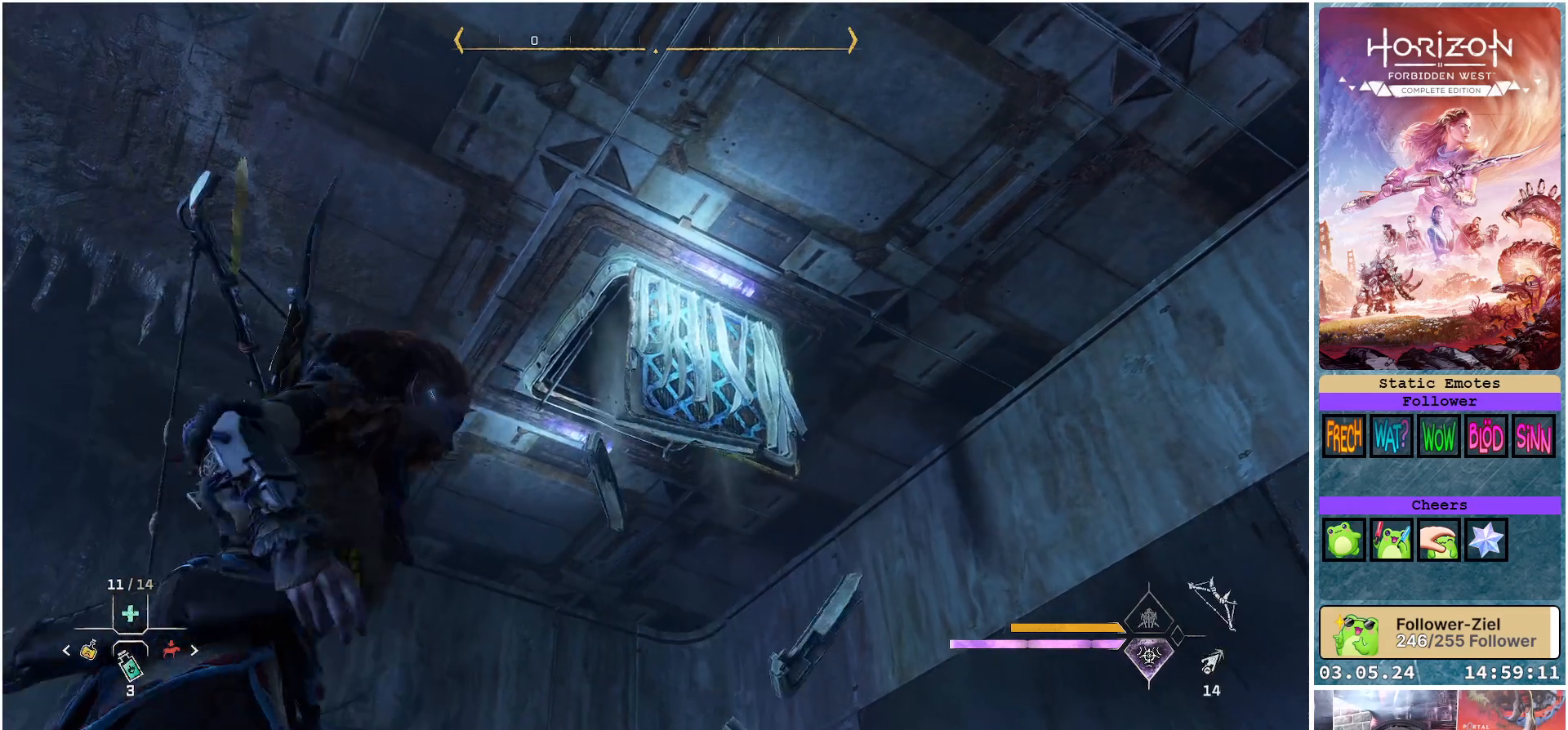
{"buttons": [], "left_stick": "center", "right_stick": "down-right", "events": [[333, "right_stick", "down-right"]]}
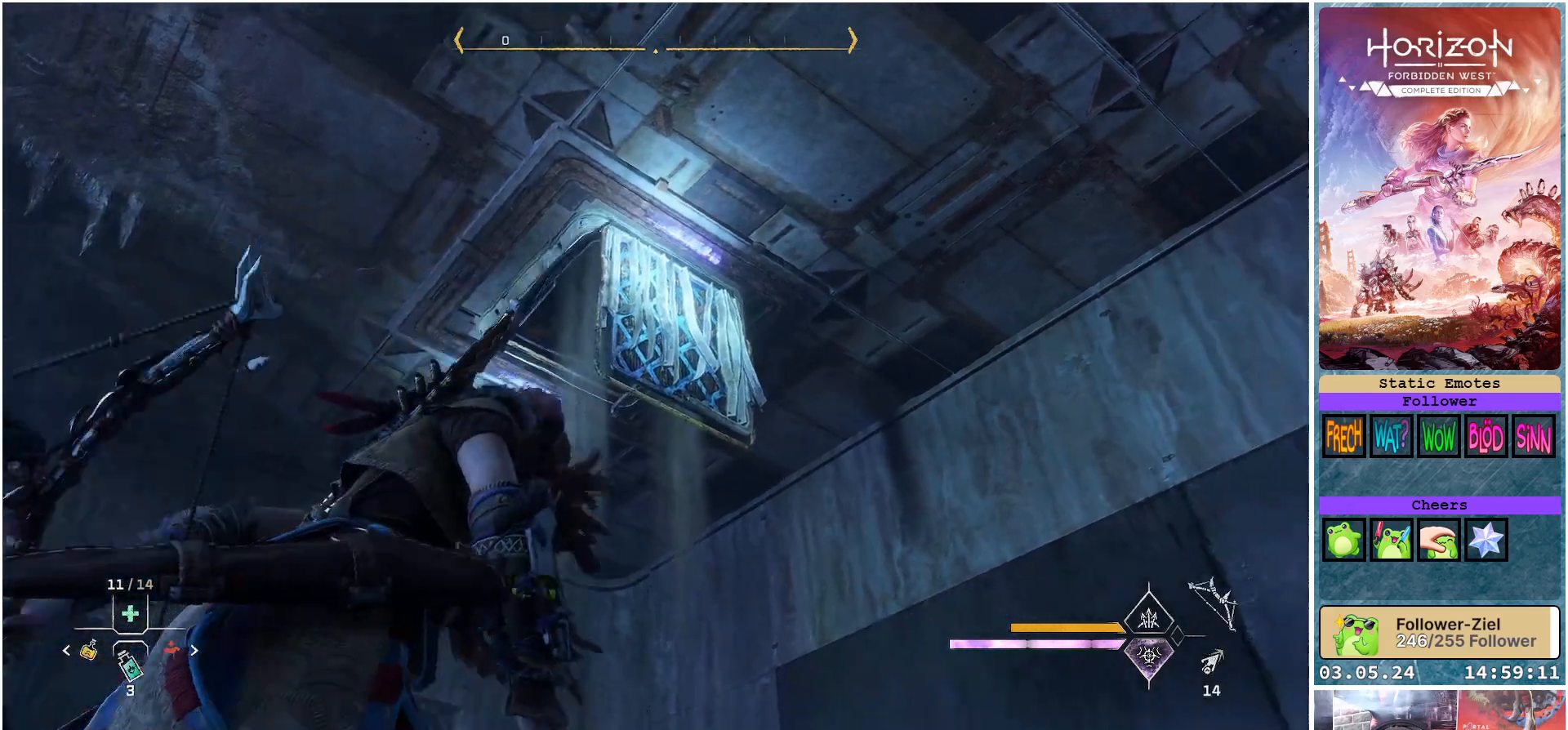
{"buttons": [], "left_stick": "center", "right_stick": "down-right", "events": [[450, "right_stick", "center"], [500, "right_stick", "down-right"]]}
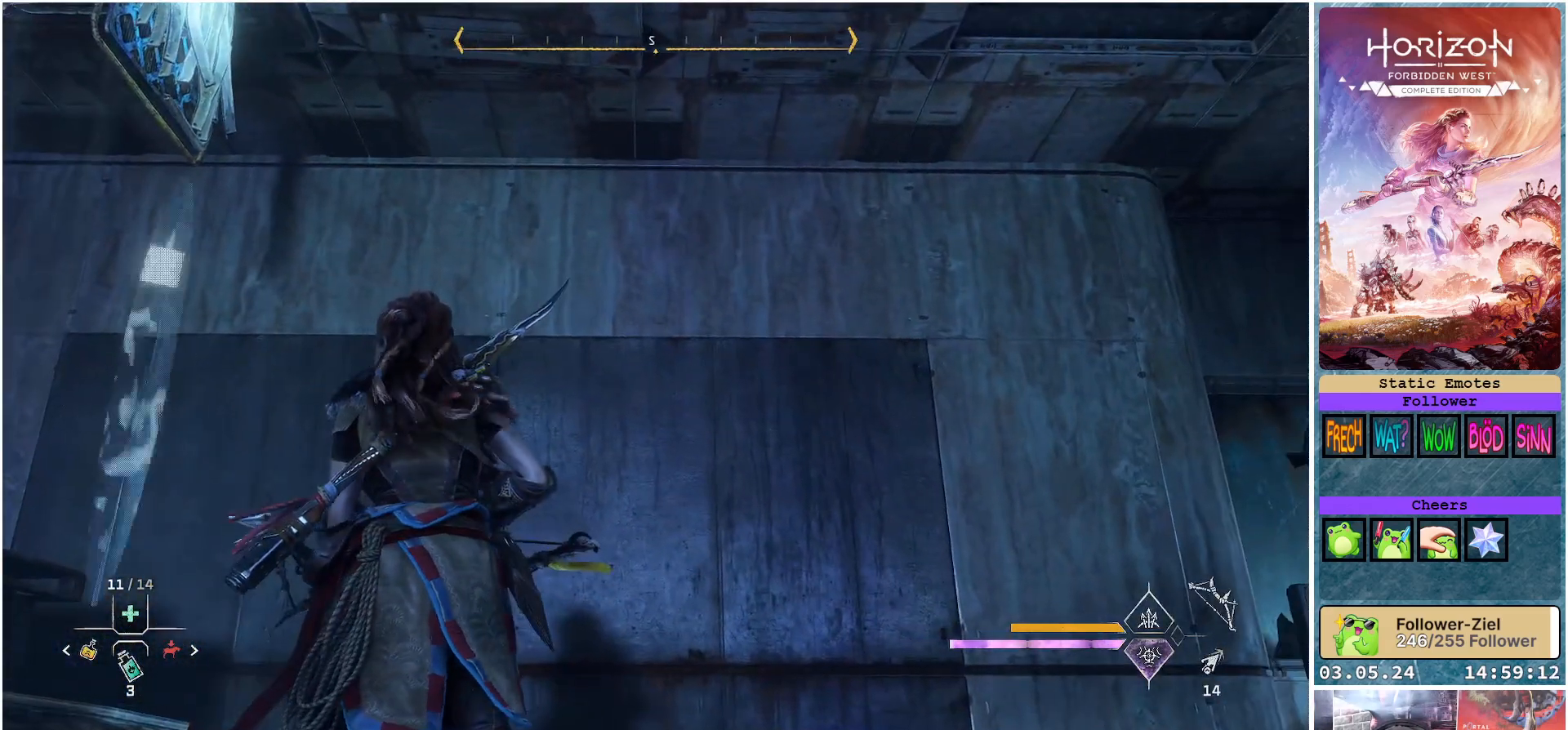
{"buttons": [], "left_stick": "right", "right_stick": "down-right", "events": [[183, "left_stick", "right"]]}
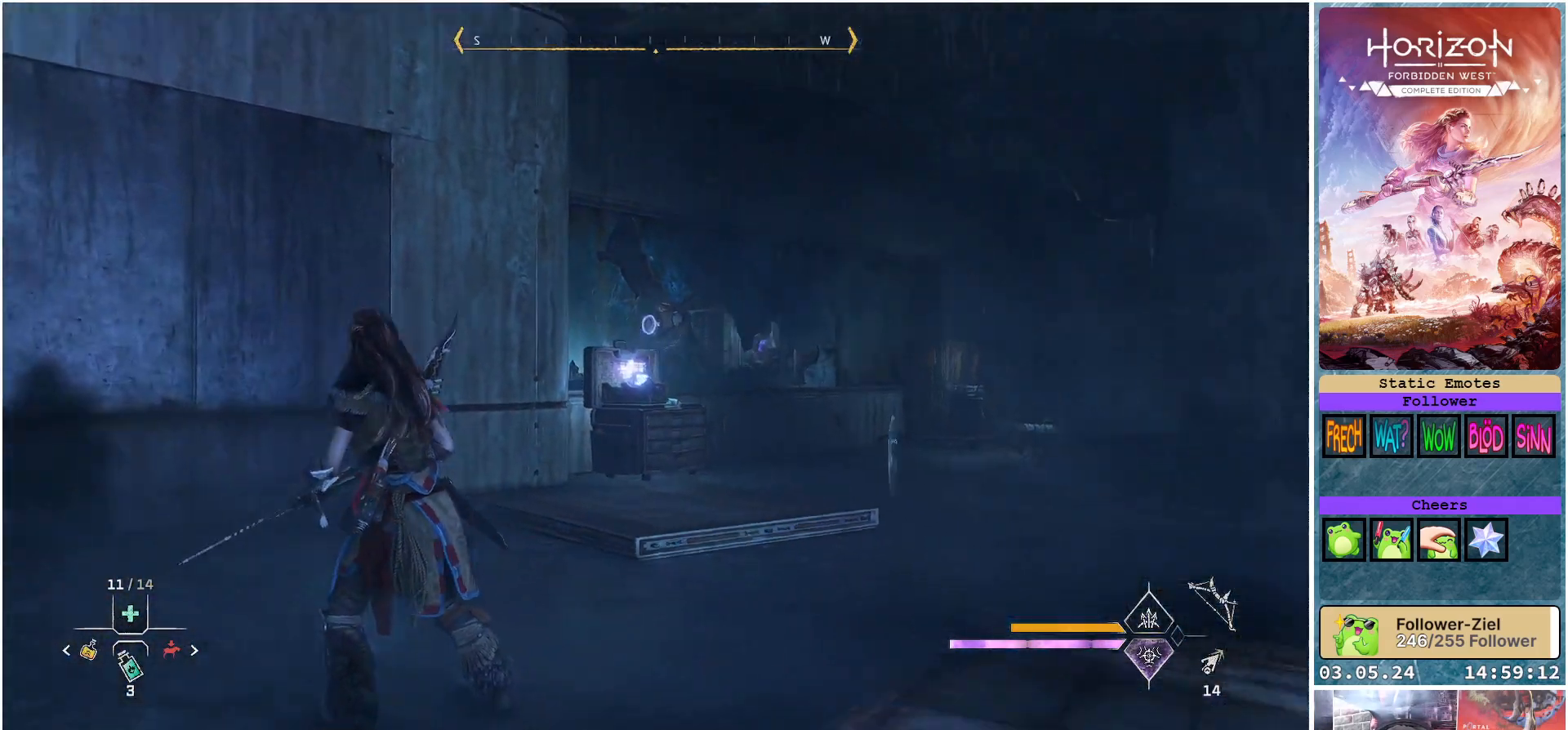
{"buttons": [], "left_stick": "up", "right_stick": "center", "events": [[83, "right_stick", "center"], [100, "left_stick", "up-right"], [417, "left_stick", "up"]]}
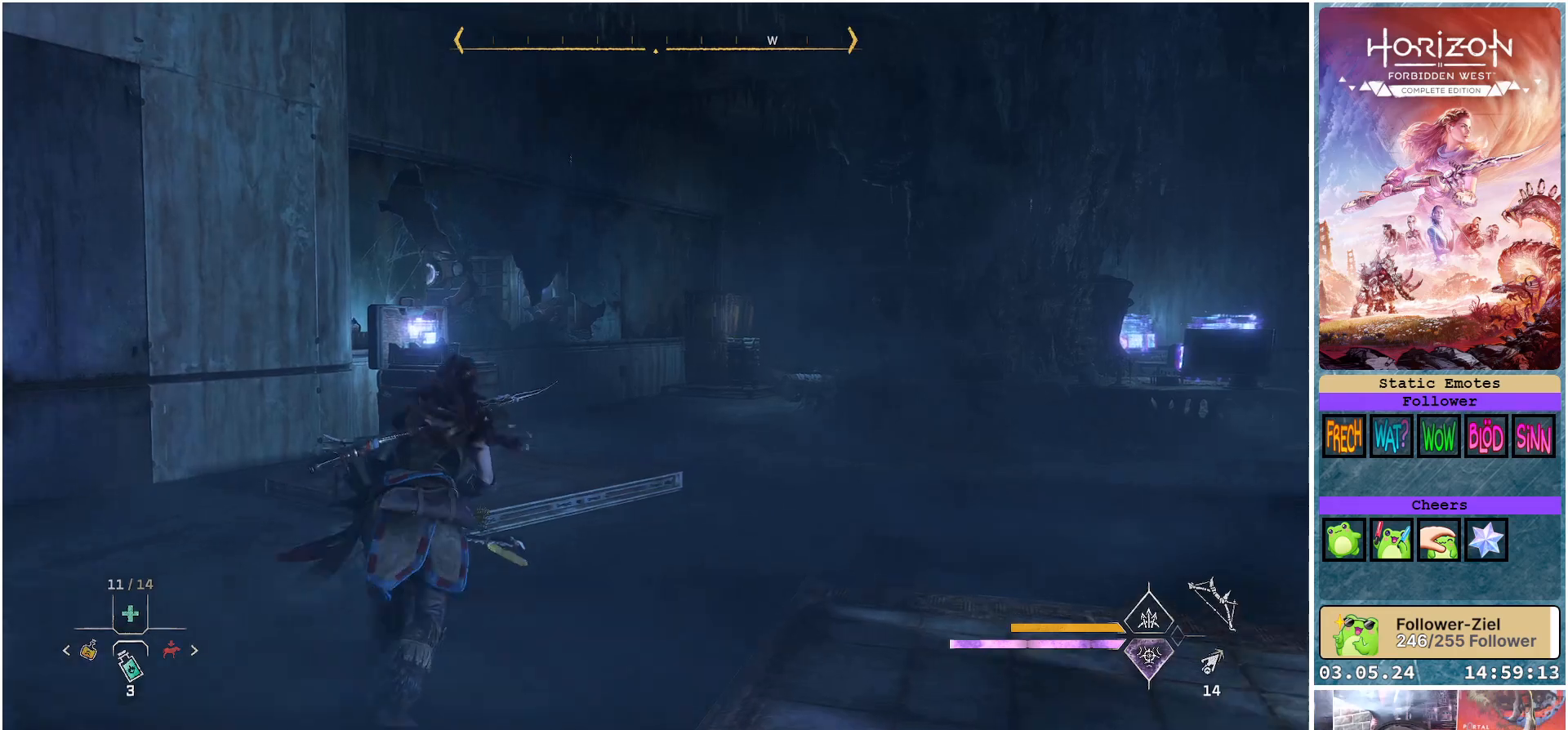
{"buttons": [], "left_stick": "up", "right_stick": "down-left", "events": [[133, "R3", "down"], [250, "R3", "up"], [333, "right_stick", "down-left"]]}
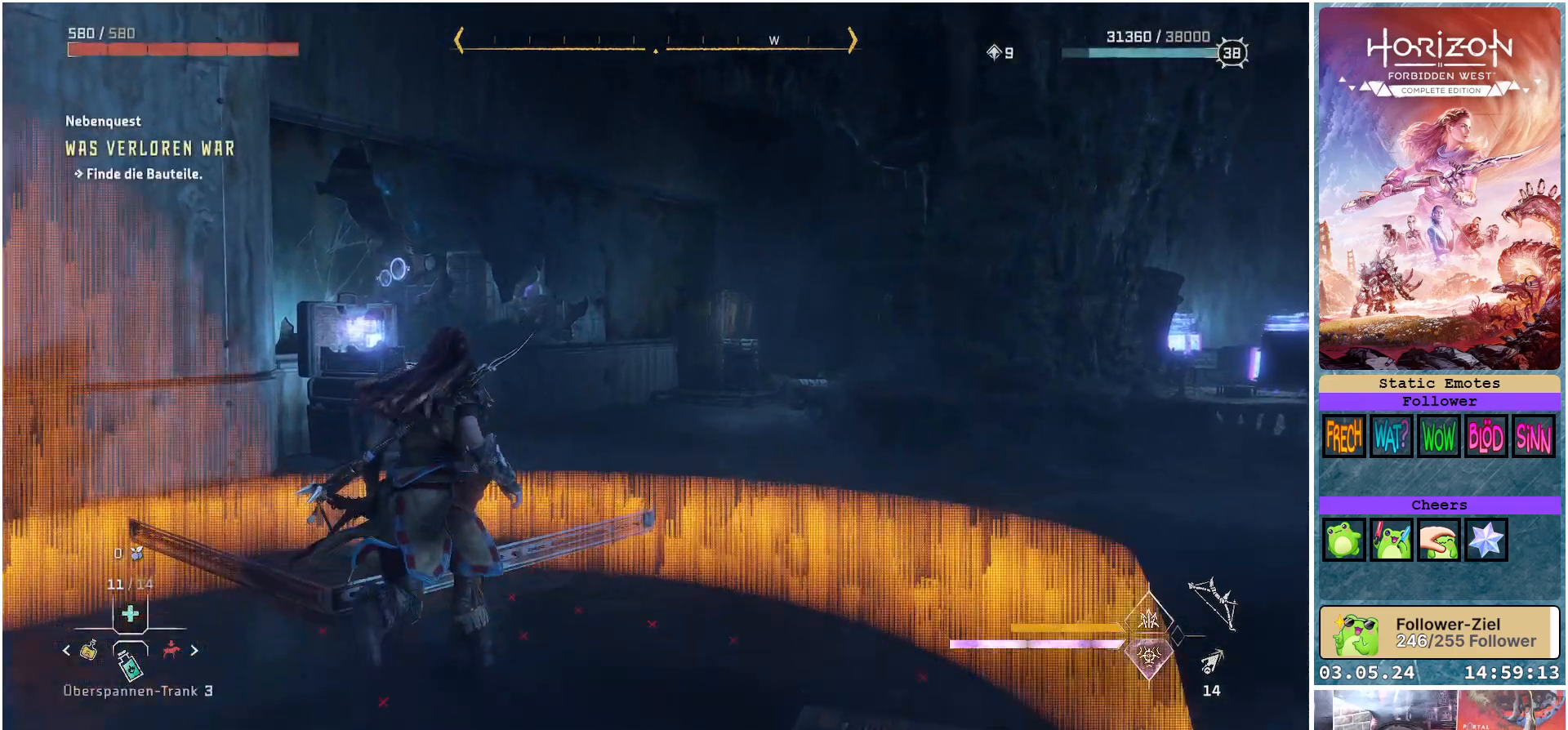
{"buttons": [], "left_stick": "up", "right_stick": "down-left", "events": []}
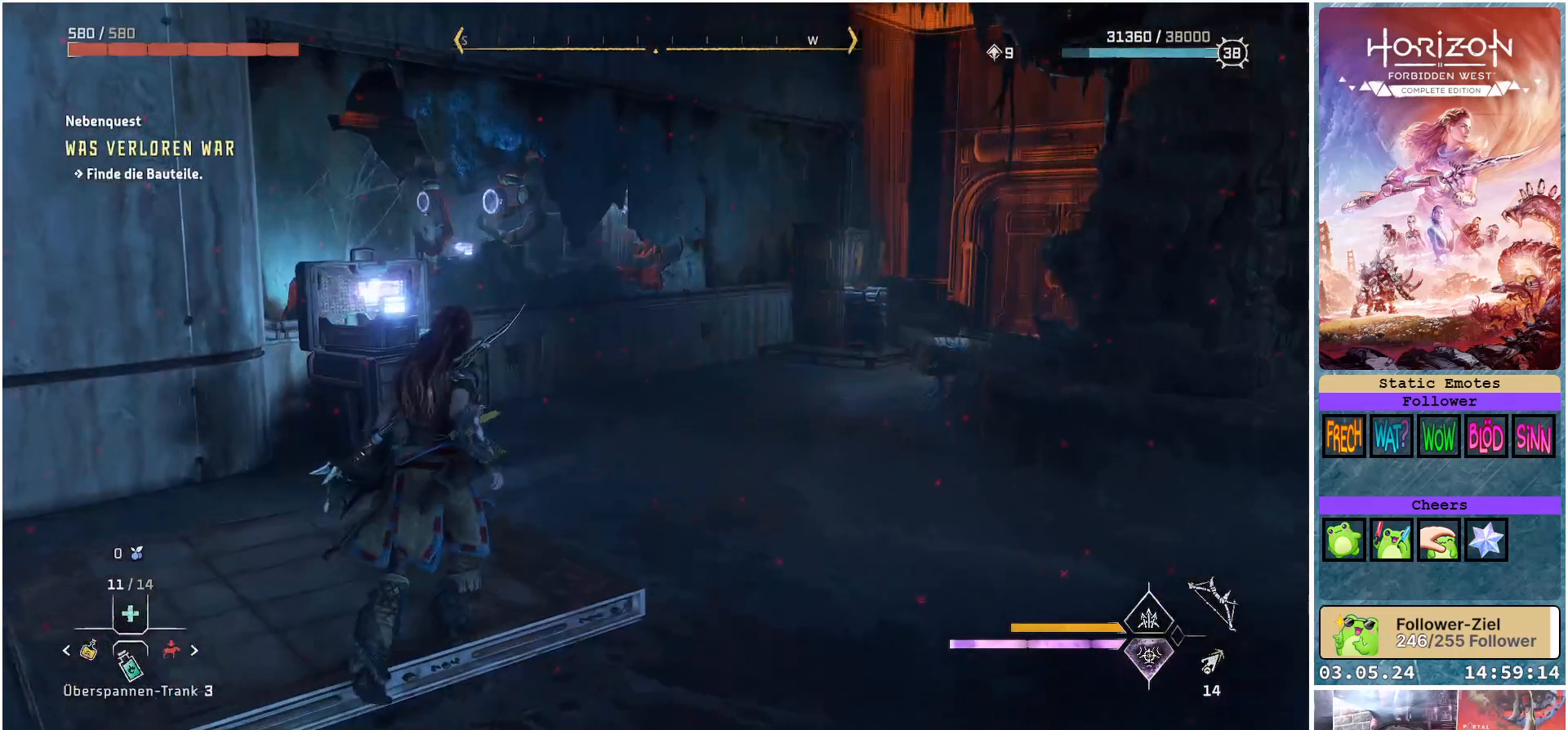
{"buttons": [], "left_stick": "up", "right_stick": "left", "events": [[133, "right_stick", "left"]]}
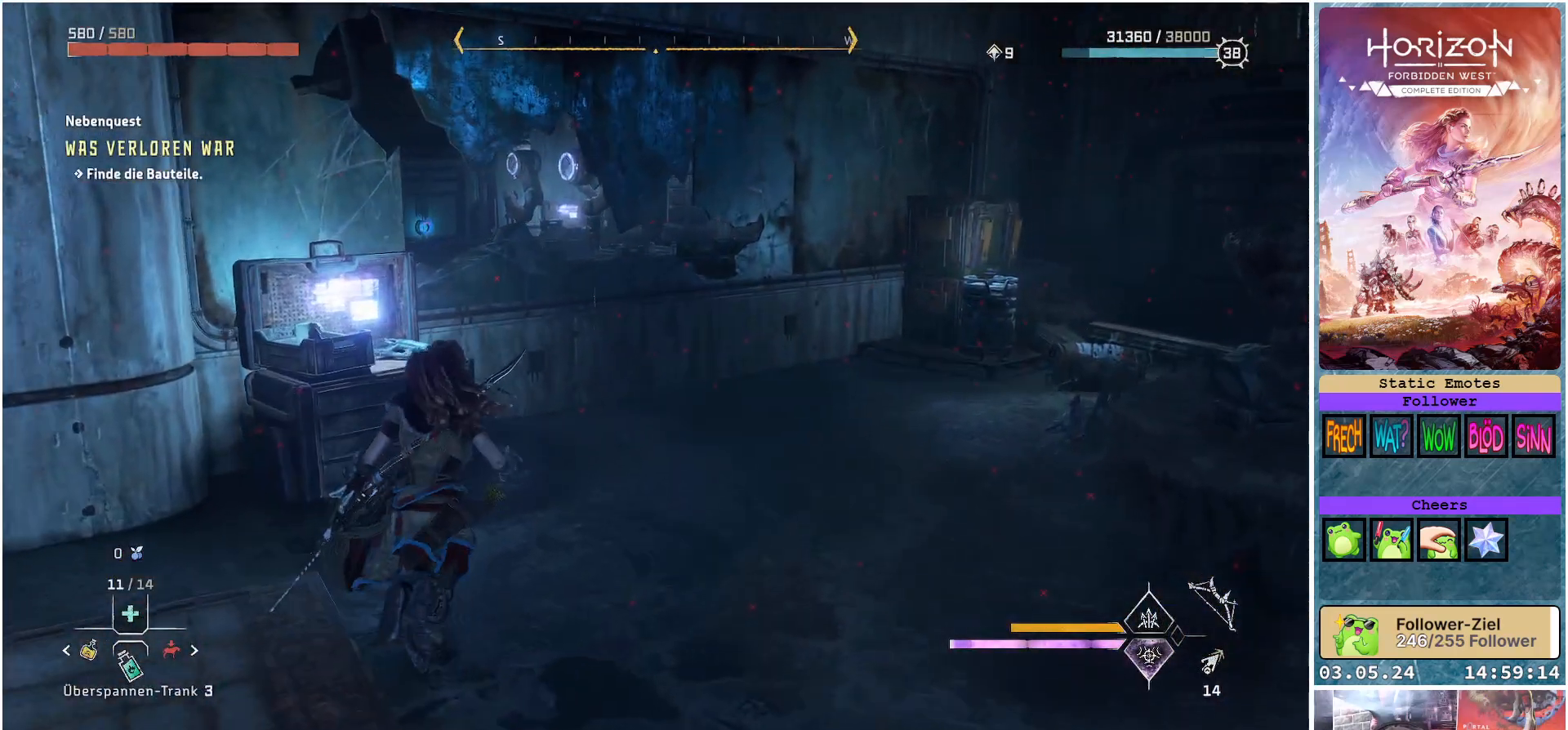
{"buttons": [], "left_stick": "up", "right_stick": "left", "events": []}
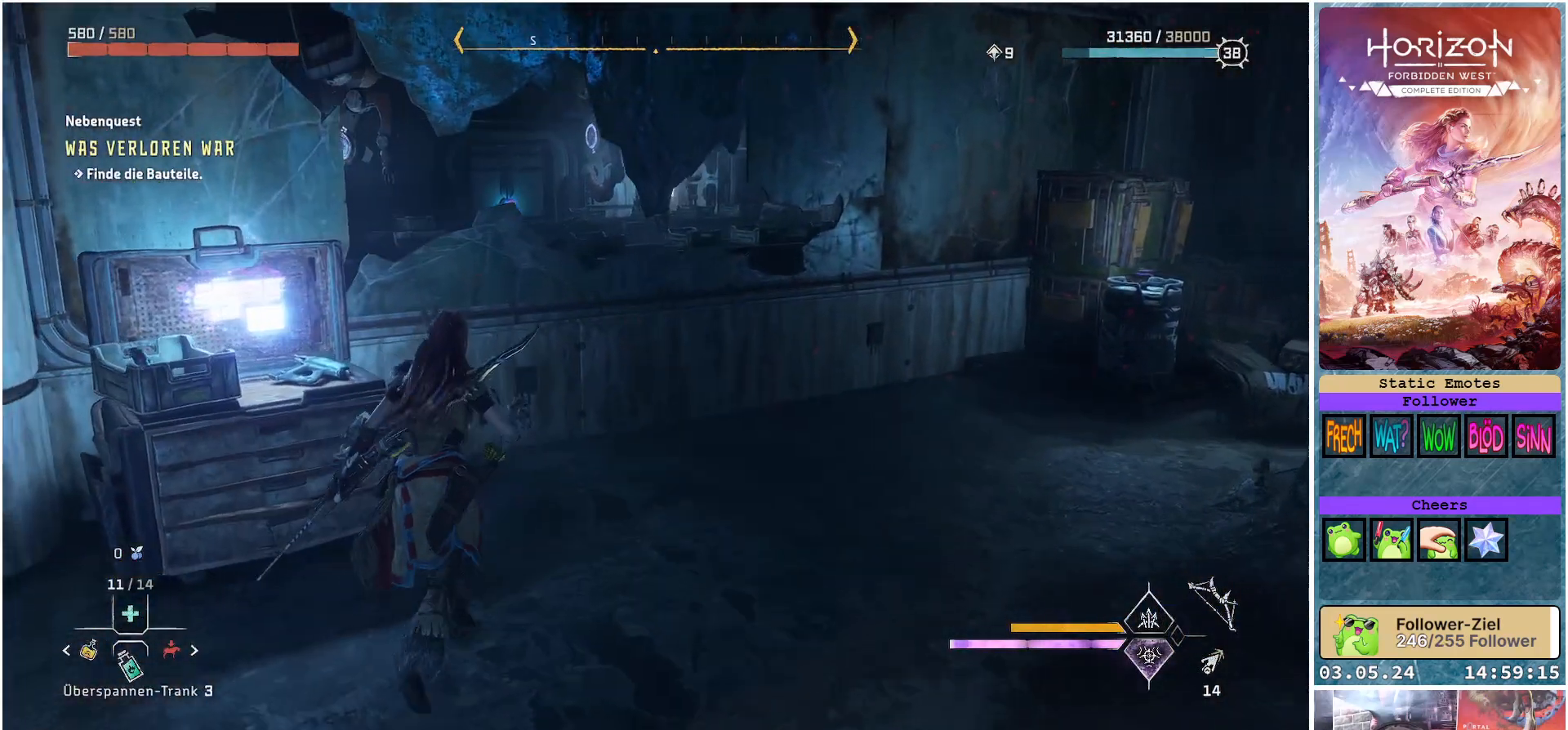
{"buttons": [], "left_stick": "up", "right_stick": "left", "events": []}
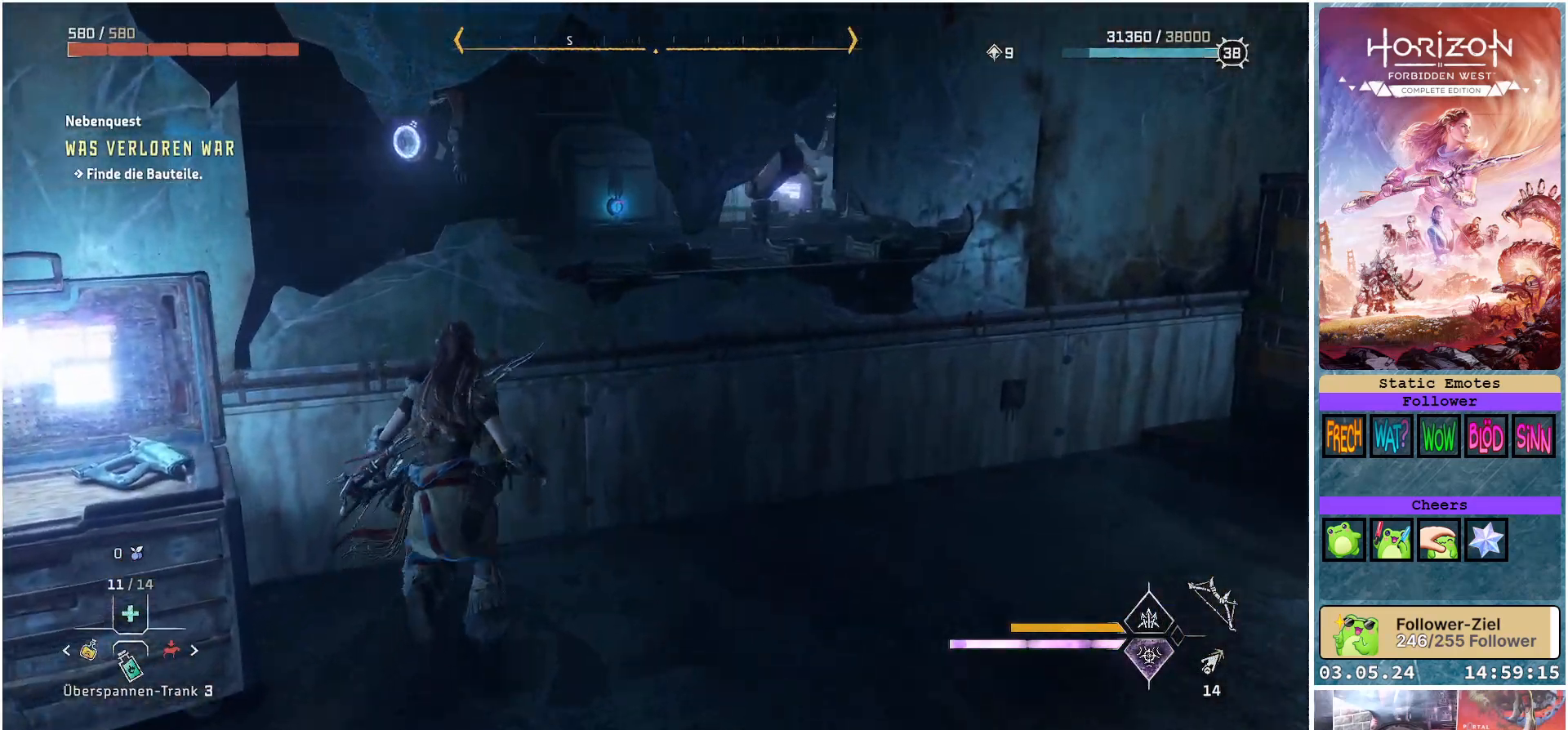
{"buttons": [], "left_stick": "center", "right_stick": "left", "events": [[233, "left_stick", "center"]]}
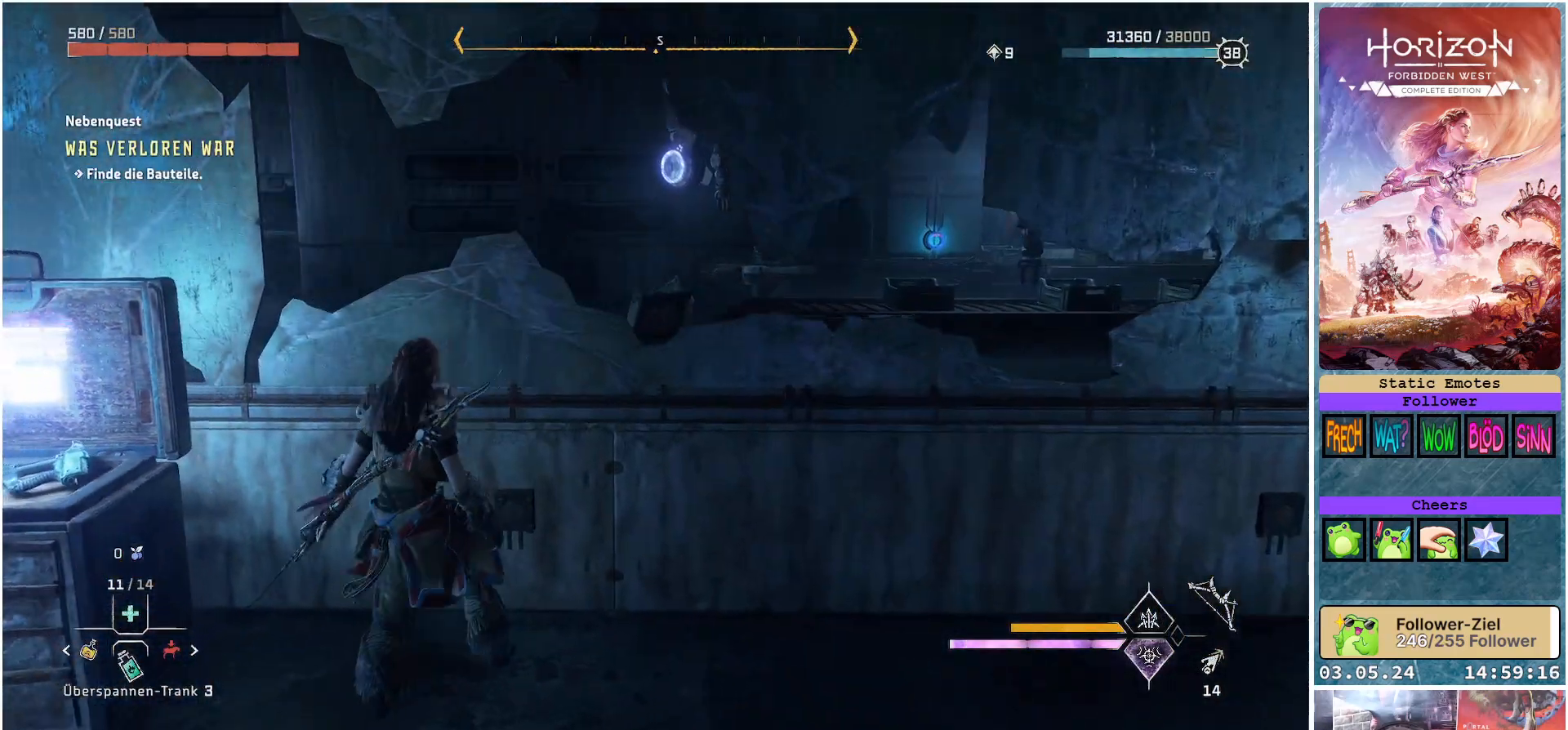
{"buttons": [], "left_stick": "center", "right_stick": "left", "events": []}
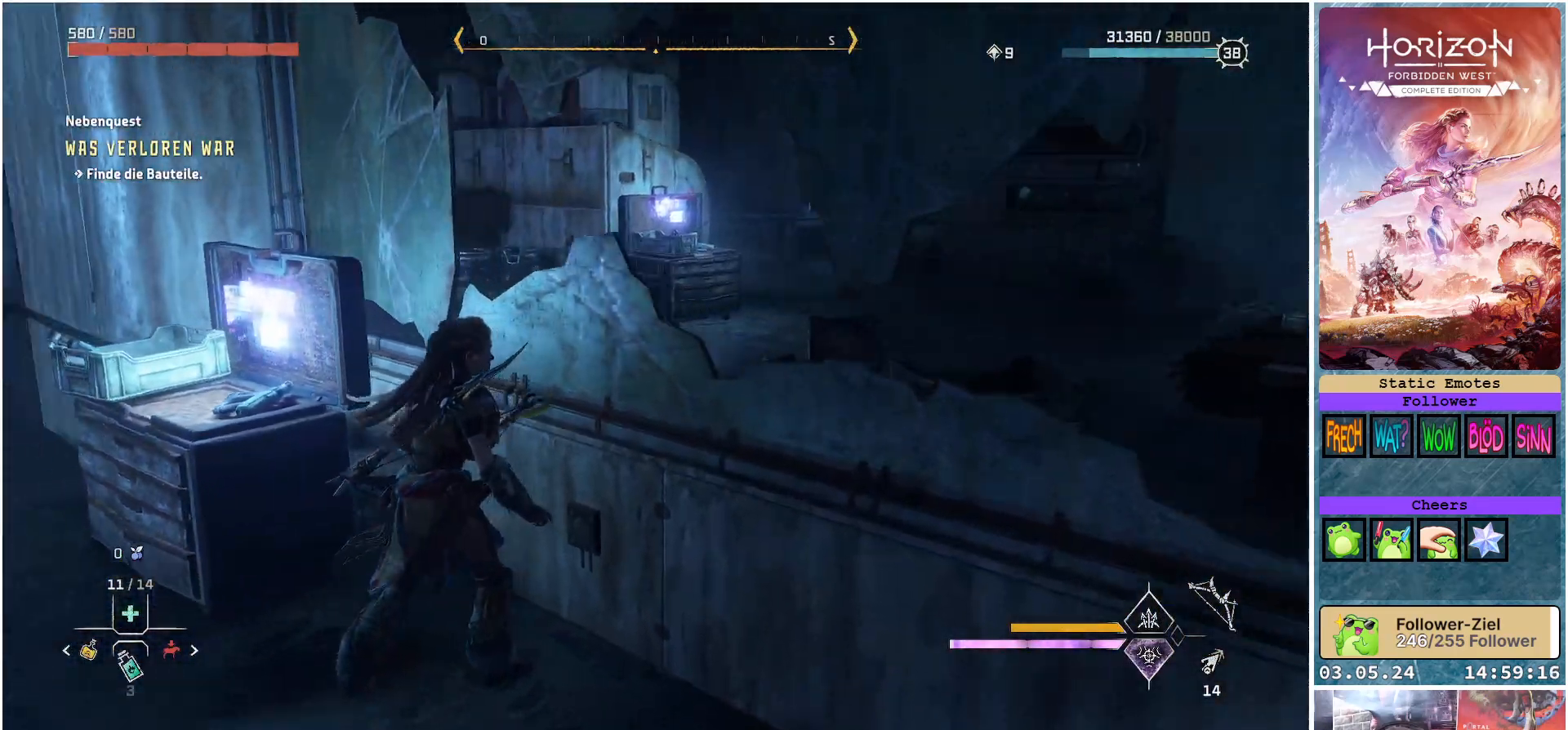
{"buttons": [], "left_stick": "center", "right_stick": "left", "events": [[250, "right_stick", "center"], [317, "right_stick", "left"]]}
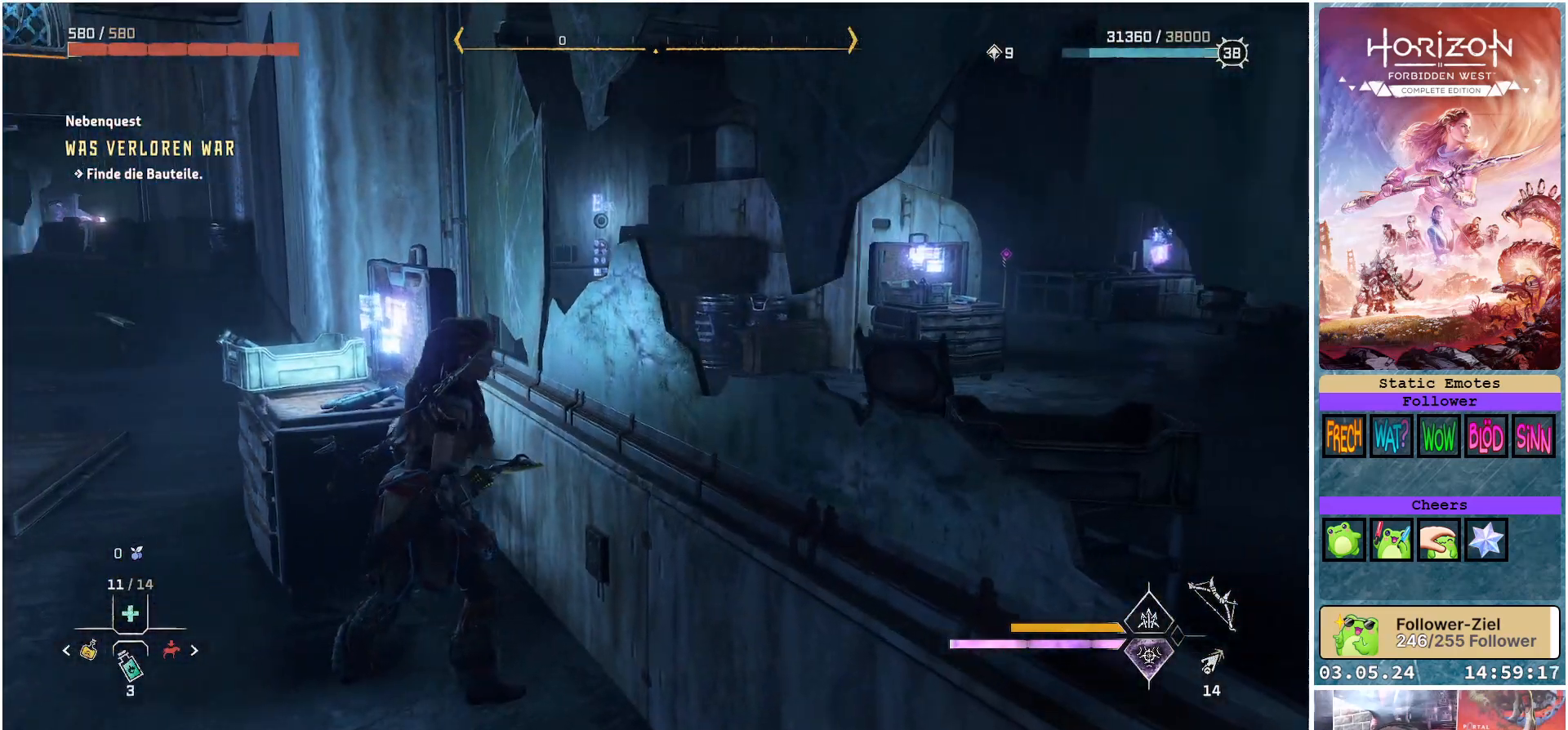
{"buttons": [], "left_stick": "center", "right_stick": "center", "events": [[333, "right_stick", "center"]]}
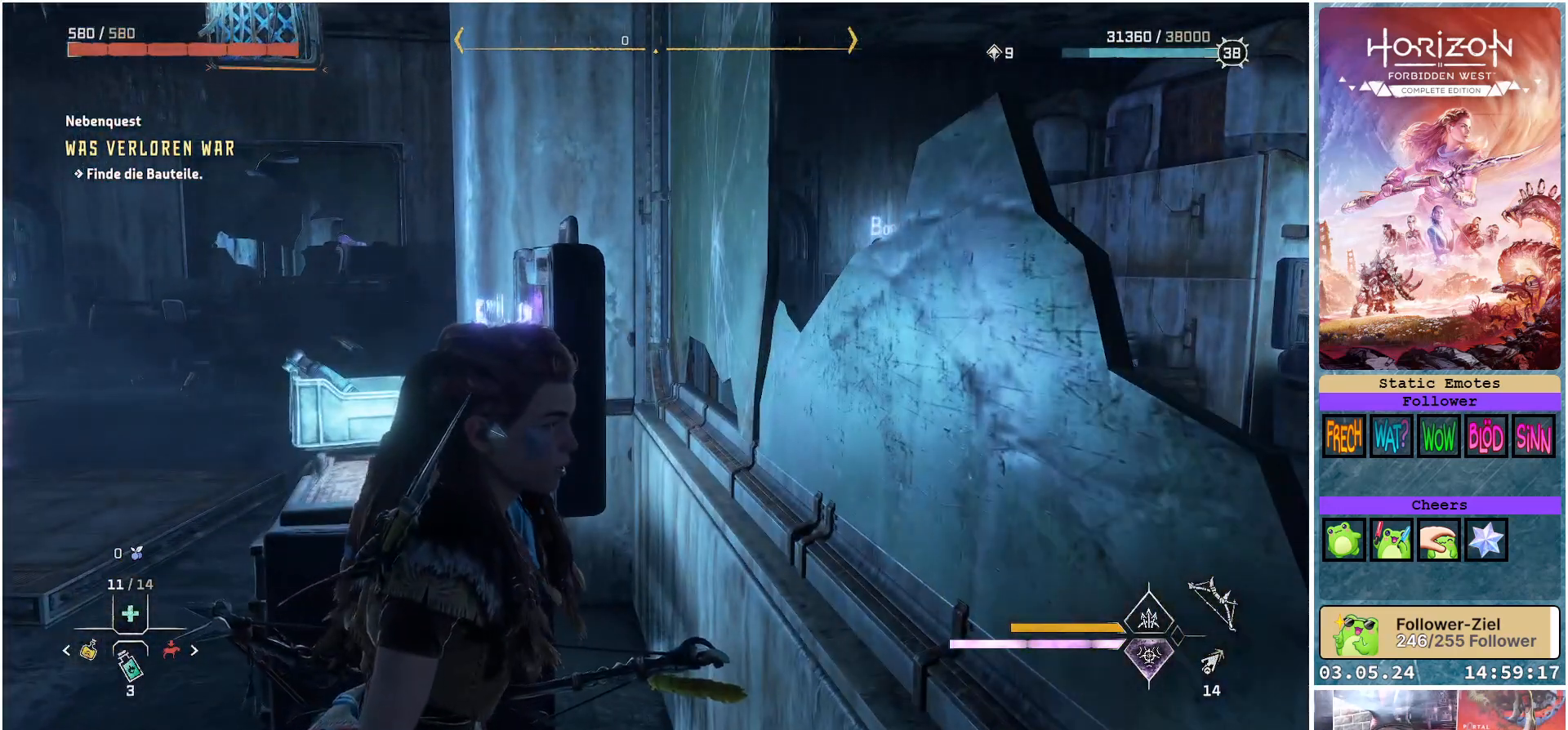
{"buttons": [], "left_stick": "center", "right_stick": "right", "events": [[100, "right_stick", "right"]]}